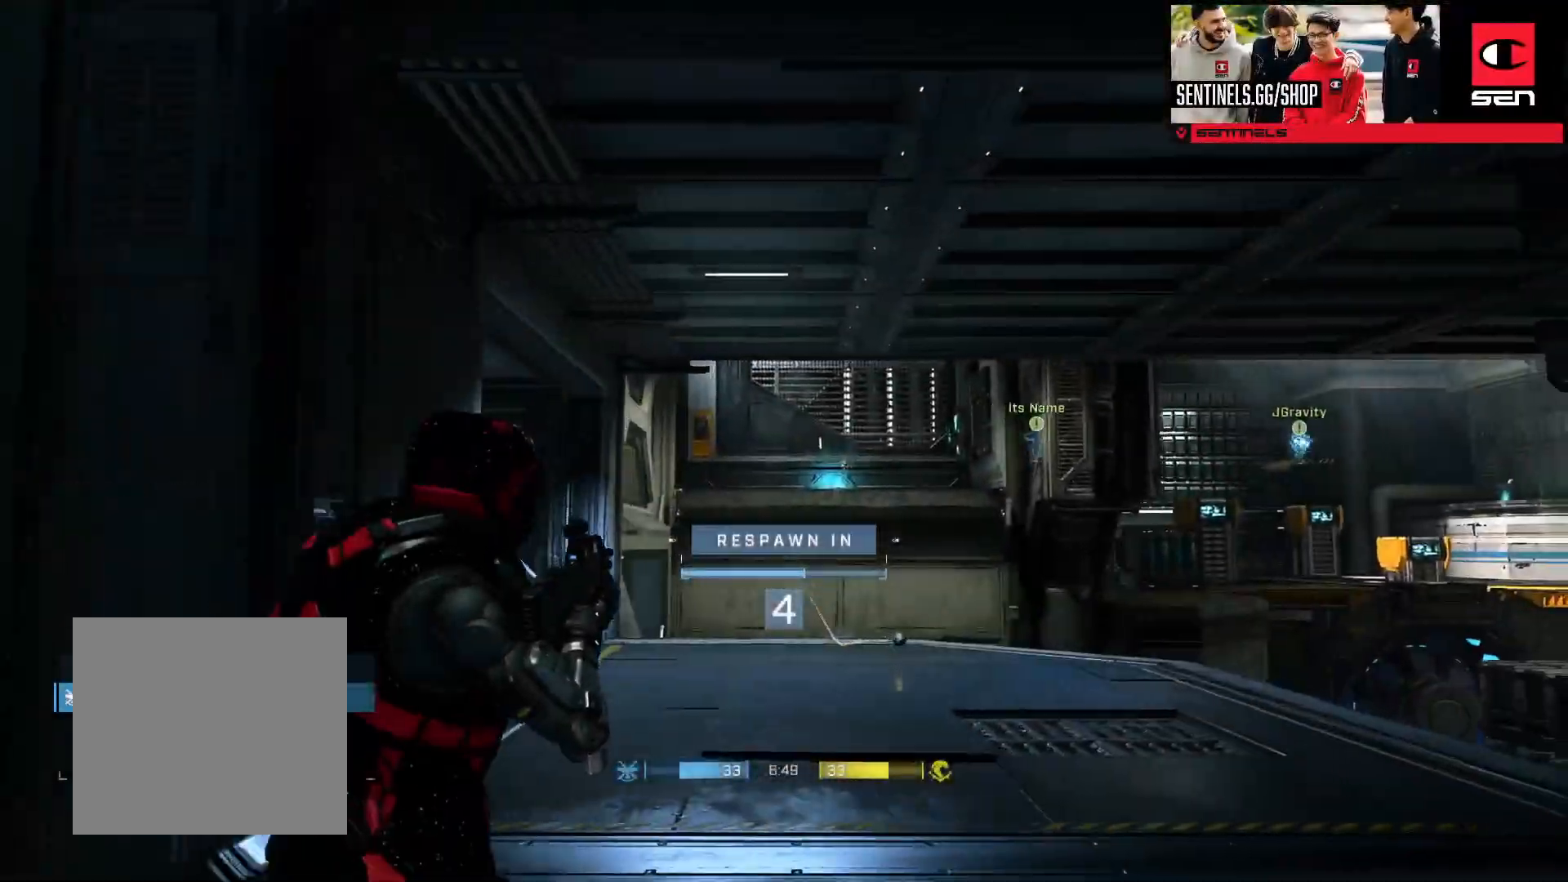
Gameplay with a controller (Xbox layout); each line is a JSON object with the inputs held at the frame after it. "events" lists button and stick changes between this image and that frame as [ms after this image, input, new state], when the widget could be followed in between.
{"buttons": [], "left_stick": "center", "right_stick": "center", "events": []}
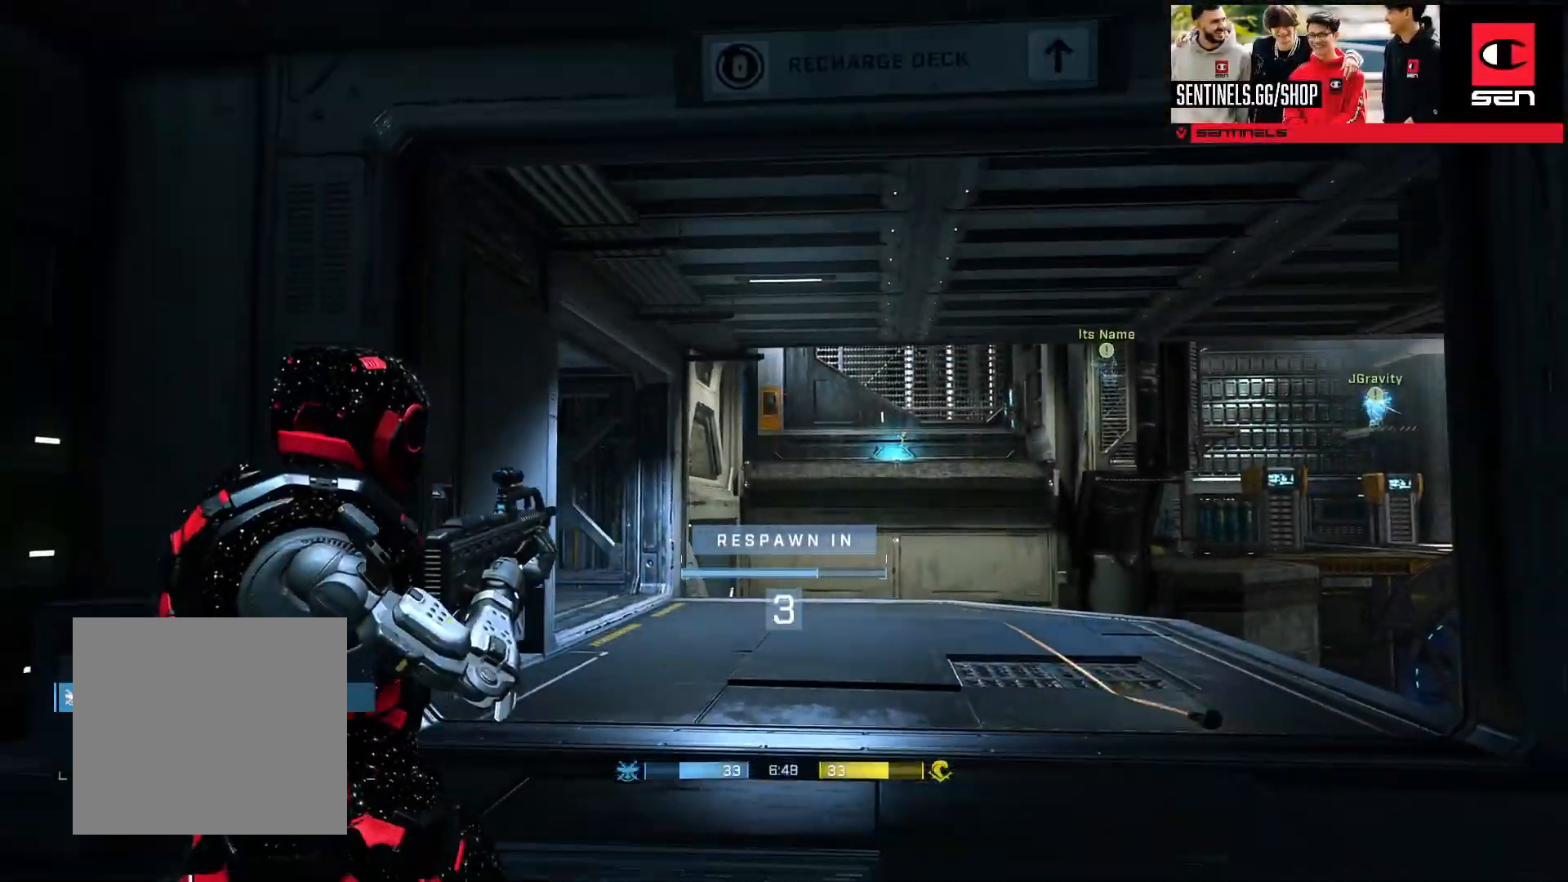
{"buttons": [], "left_stick": "center", "right_stick": "center", "events": []}
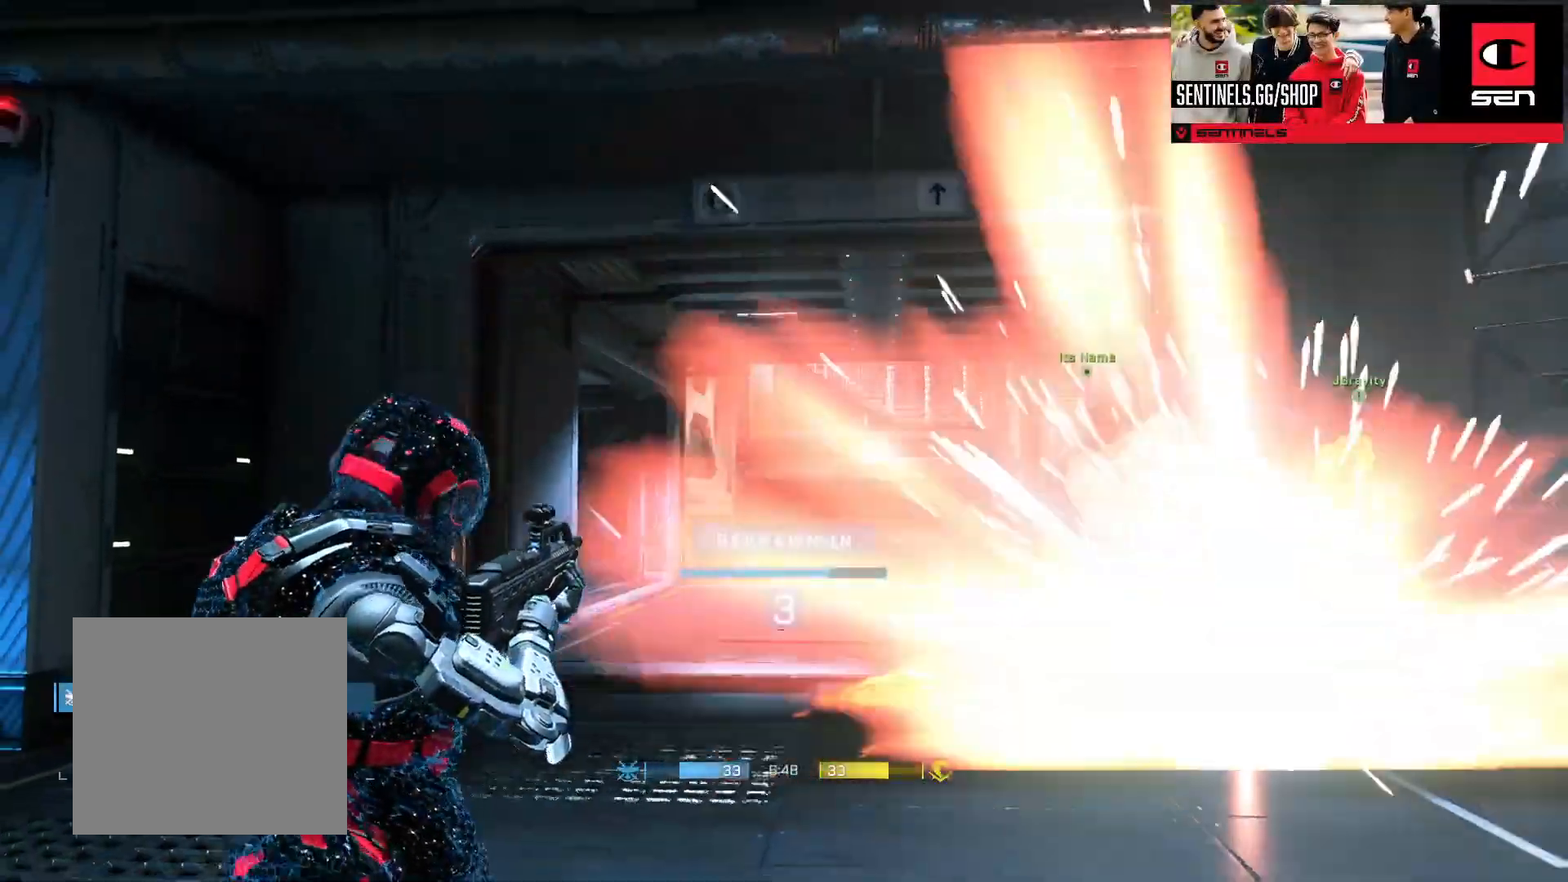
{"buttons": [], "left_stick": "center", "right_stick": "center", "events": []}
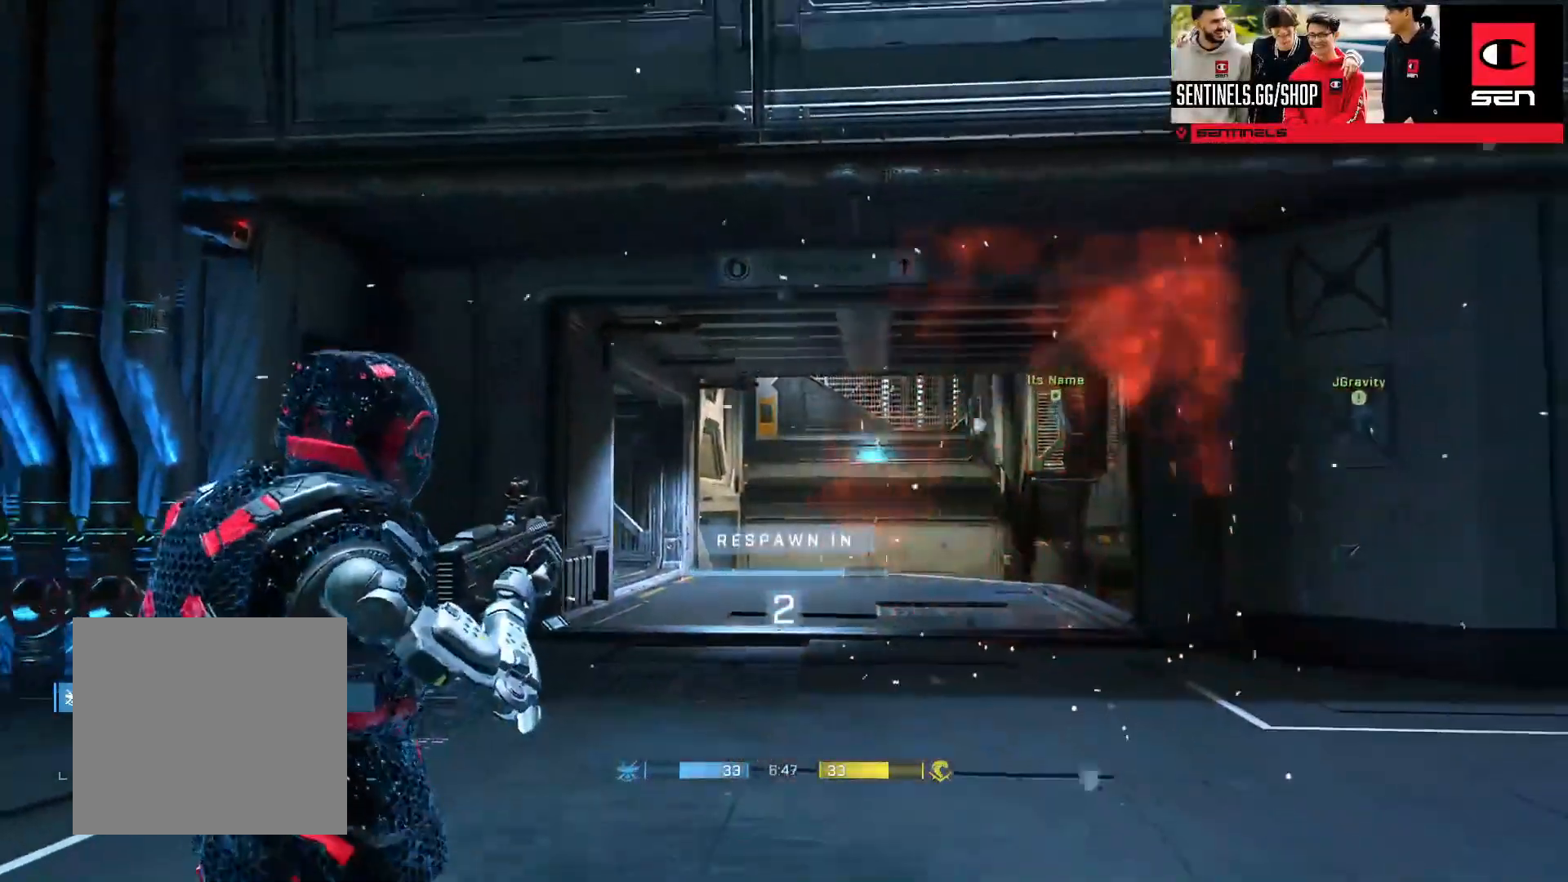
{"buttons": [], "left_stick": "center", "right_stick": "center", "events": []}
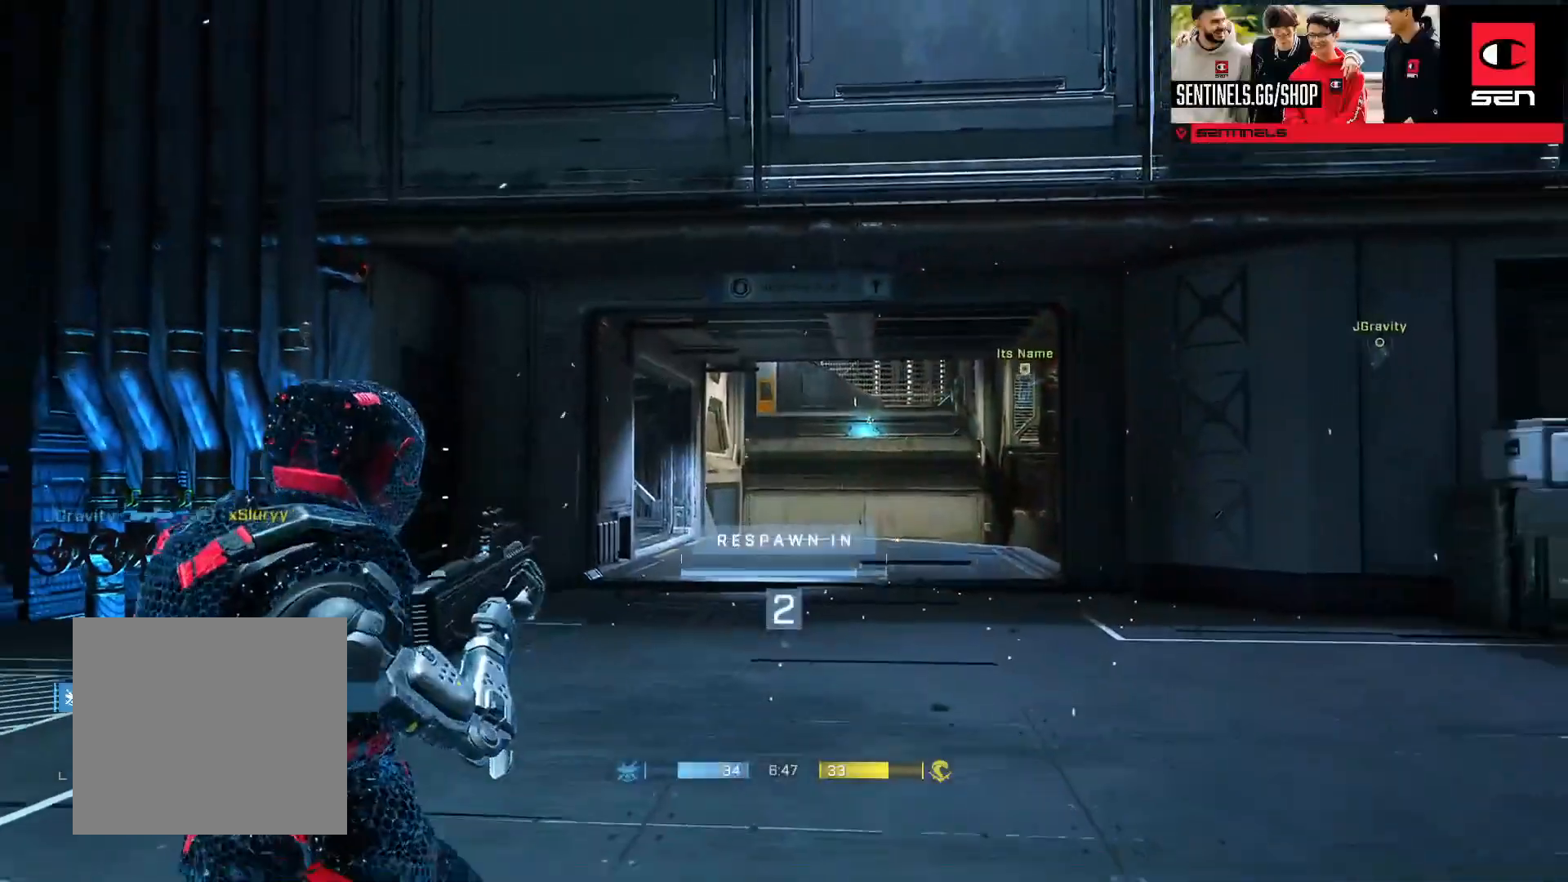
{"buttons": [], "left_stick": "center", "right_stick": "center", "events": []}
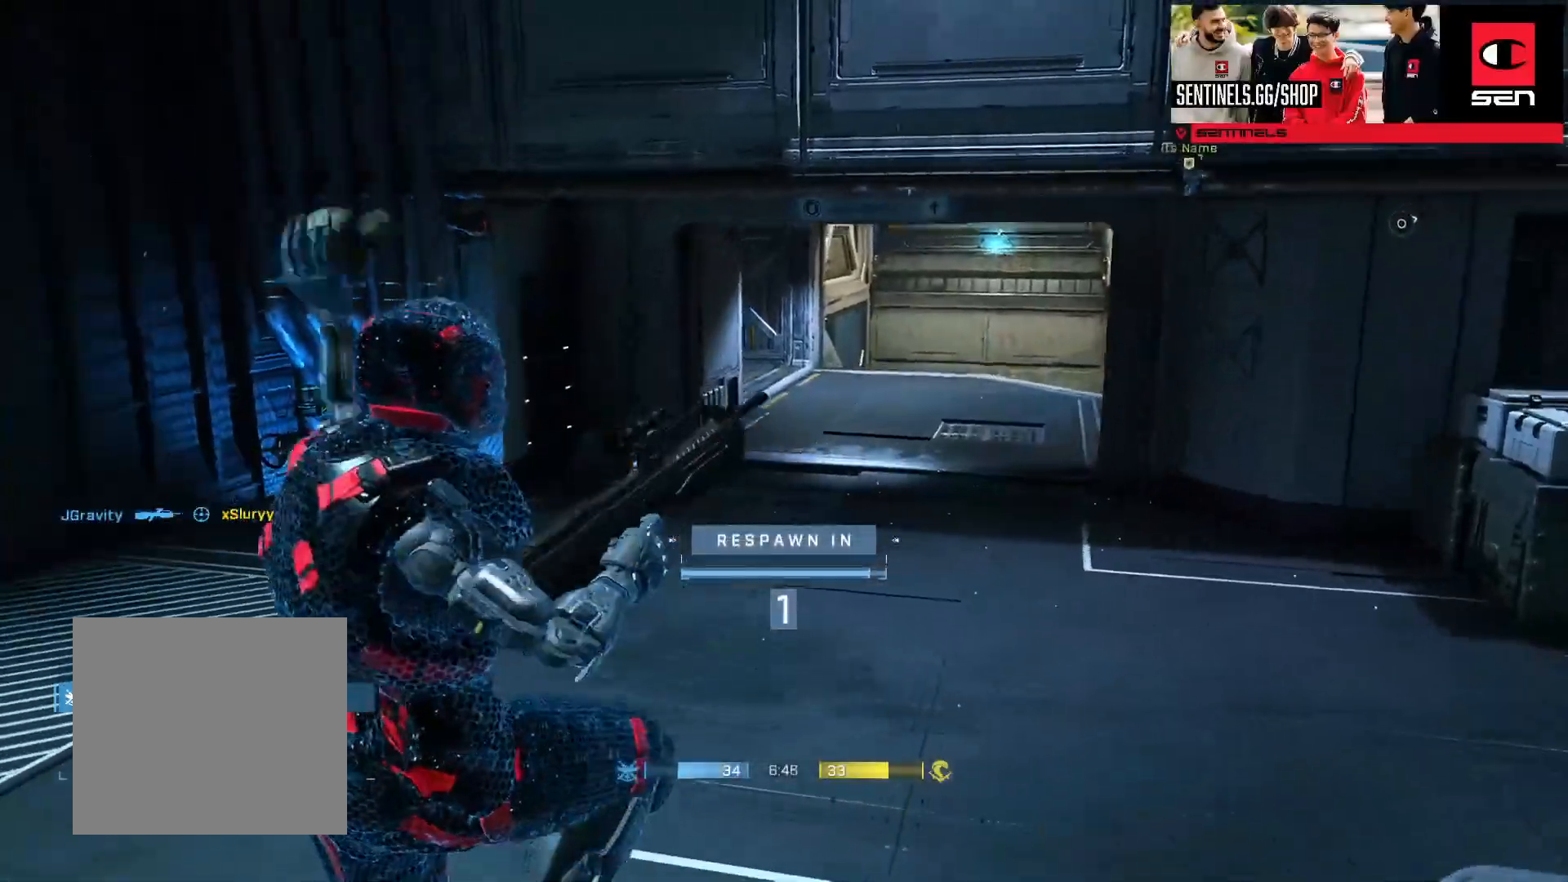
{"buttons": [], "left_stick": "center", "right_stick": "center", "events": []}
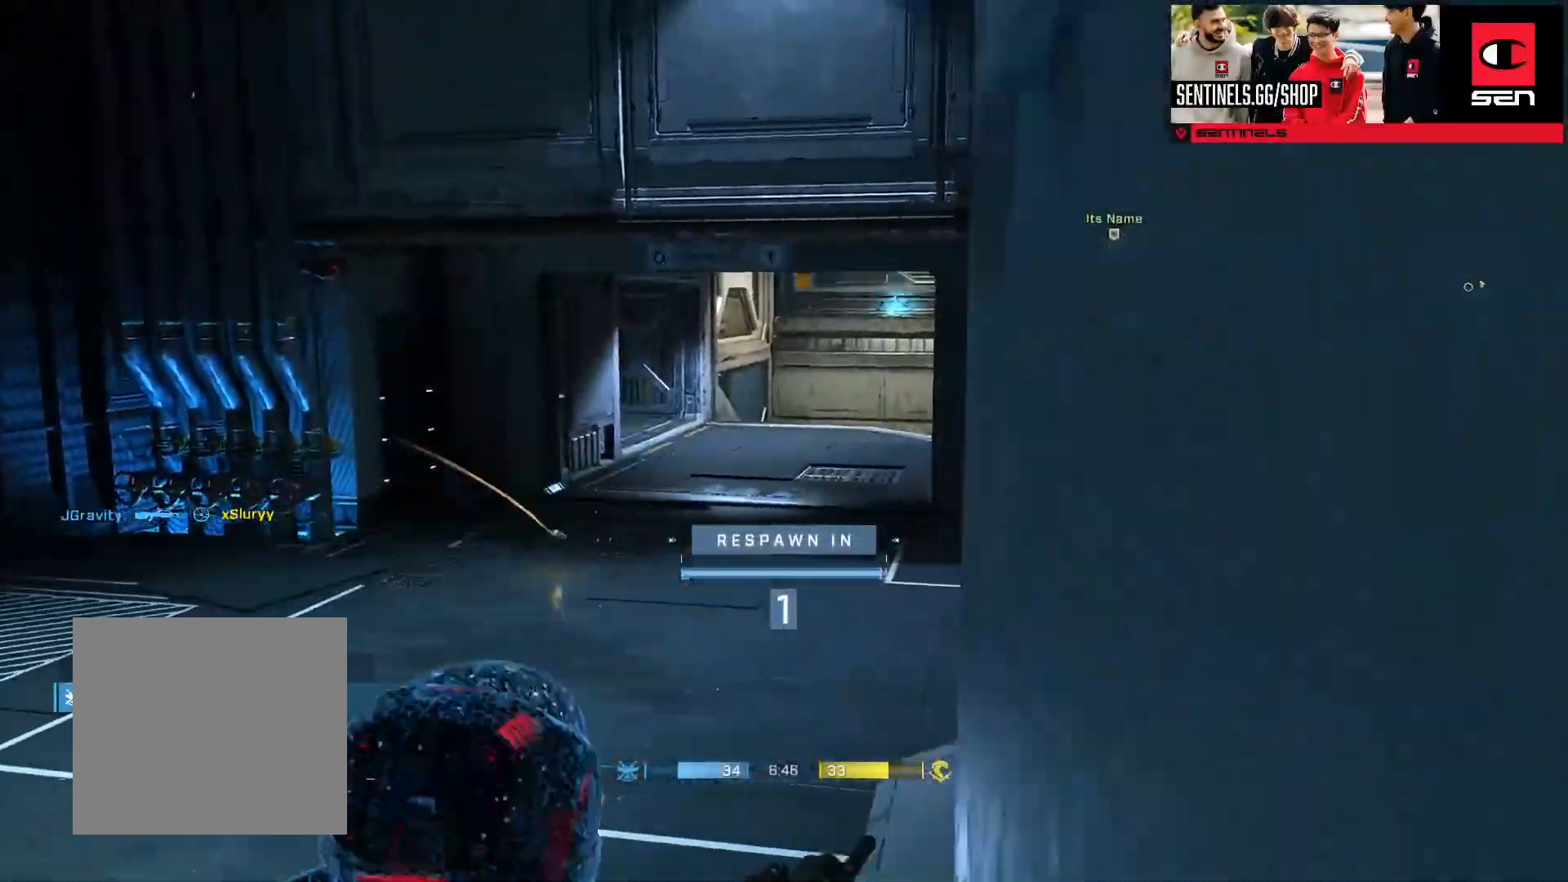
{"buttons": [], "left_stick": "center", "right_stick": "center", "events": []}
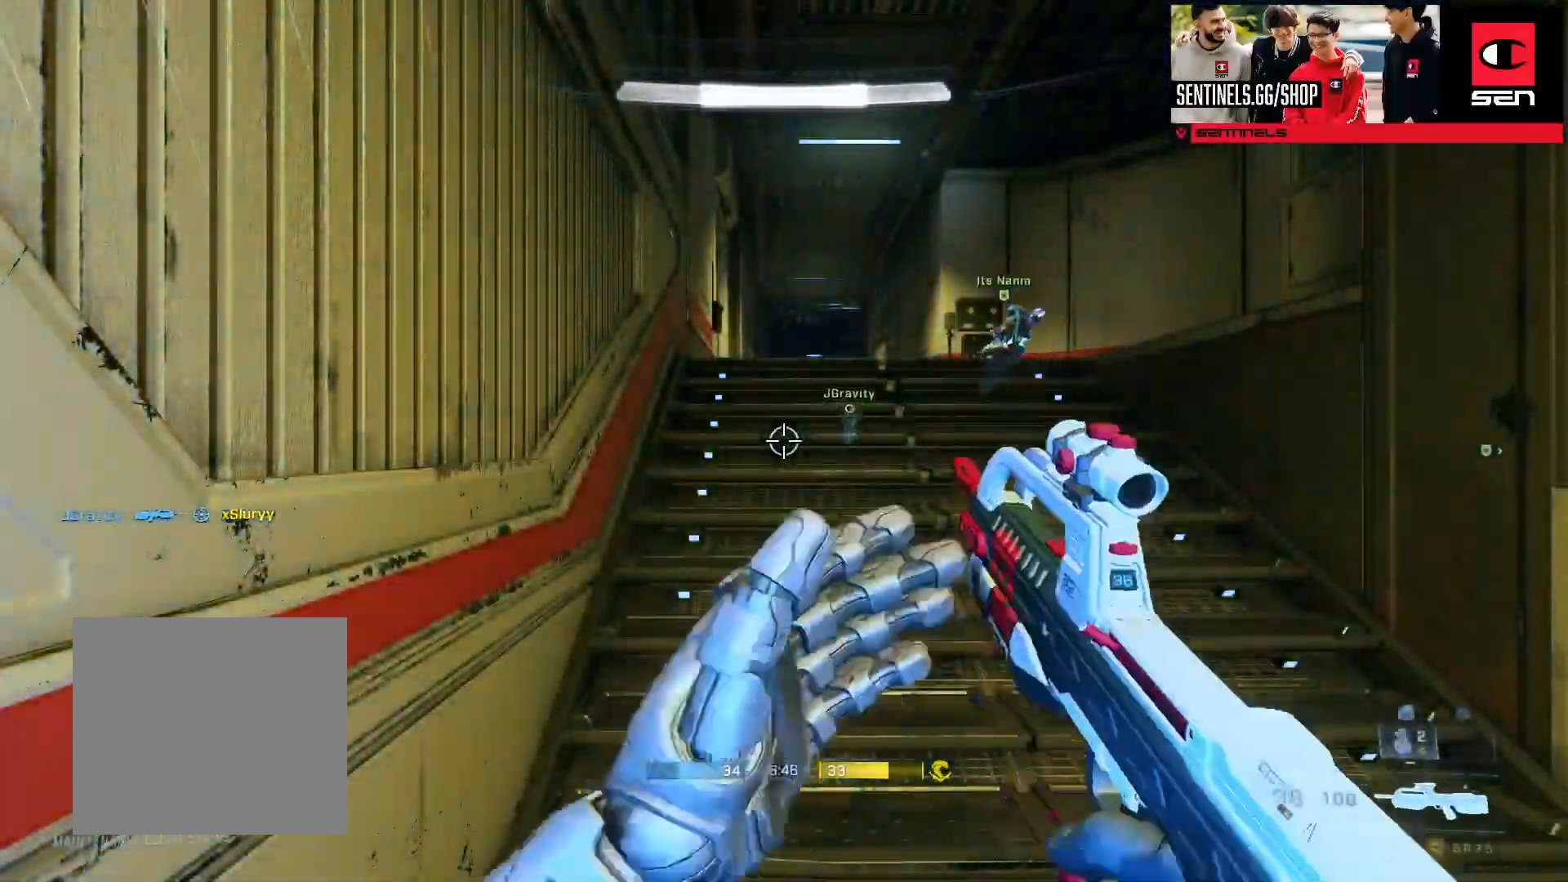
{"buttons": ["A"], "left_stick": "up-right", "right_stick": "down-right", "events": [[116, "left_stick", "up-right"], [200, "right_stick", "right"], [417, "A", "down"], [483, "right_stick", "down-right"]]}
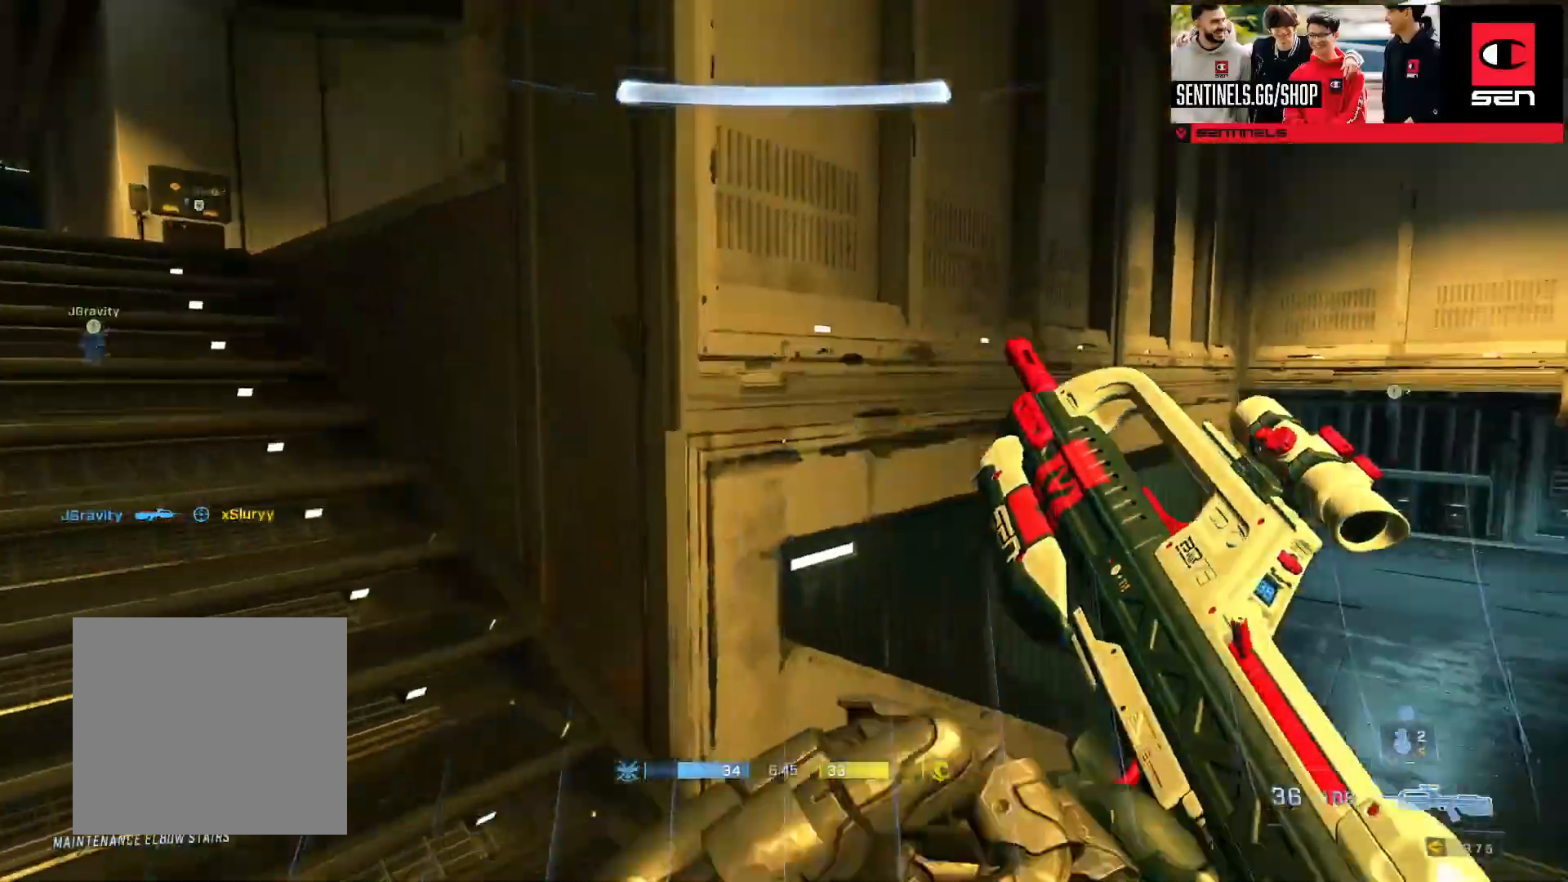
{"buttons": [], "left_stick": "up-right", "right_stick": "center", "events": [[33, "A", "up"], [117, "A", "down"], [150, "A", "up"], [217, "right_stick", "center"]]}
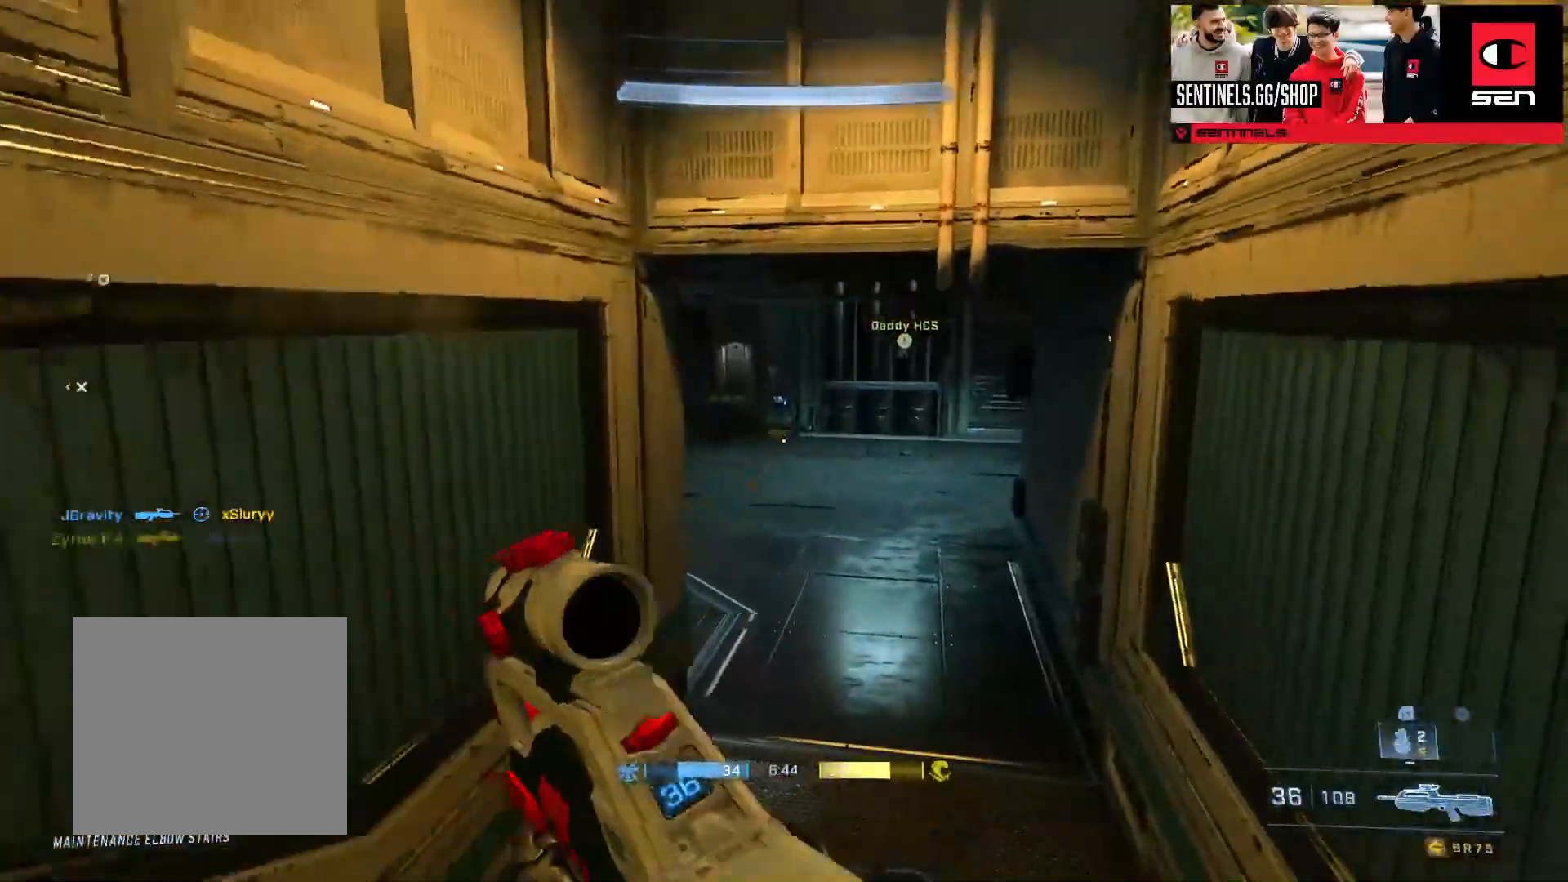
{"buttons": [], "left_stick": "up-right", "right_stick": "left", "events": [[134, "right_stick", "up-left"], [334, "left_stick", "center"], [334, "right_stick", "center"], [434, "left_stick", "up-right"], [501, "right_stick", "left"]]}
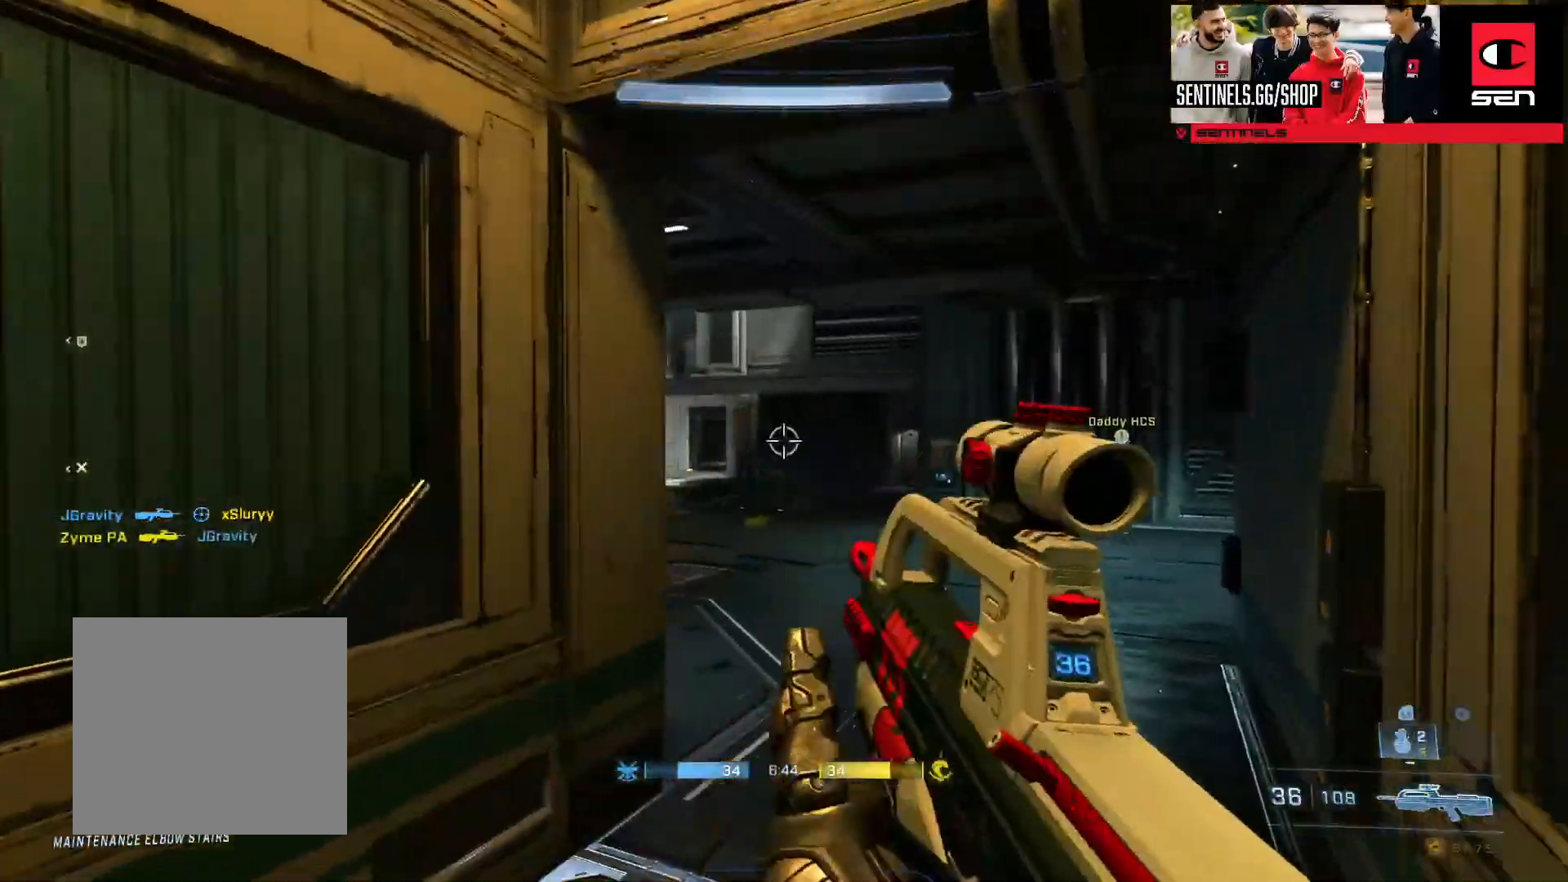
{"buttons": [], "left_stick": "up-right", "right_stick": "center", "events": [[133, "right_stick", "center"], [334, "right_stick", "left"], [467, "right_stick", "center"]]}
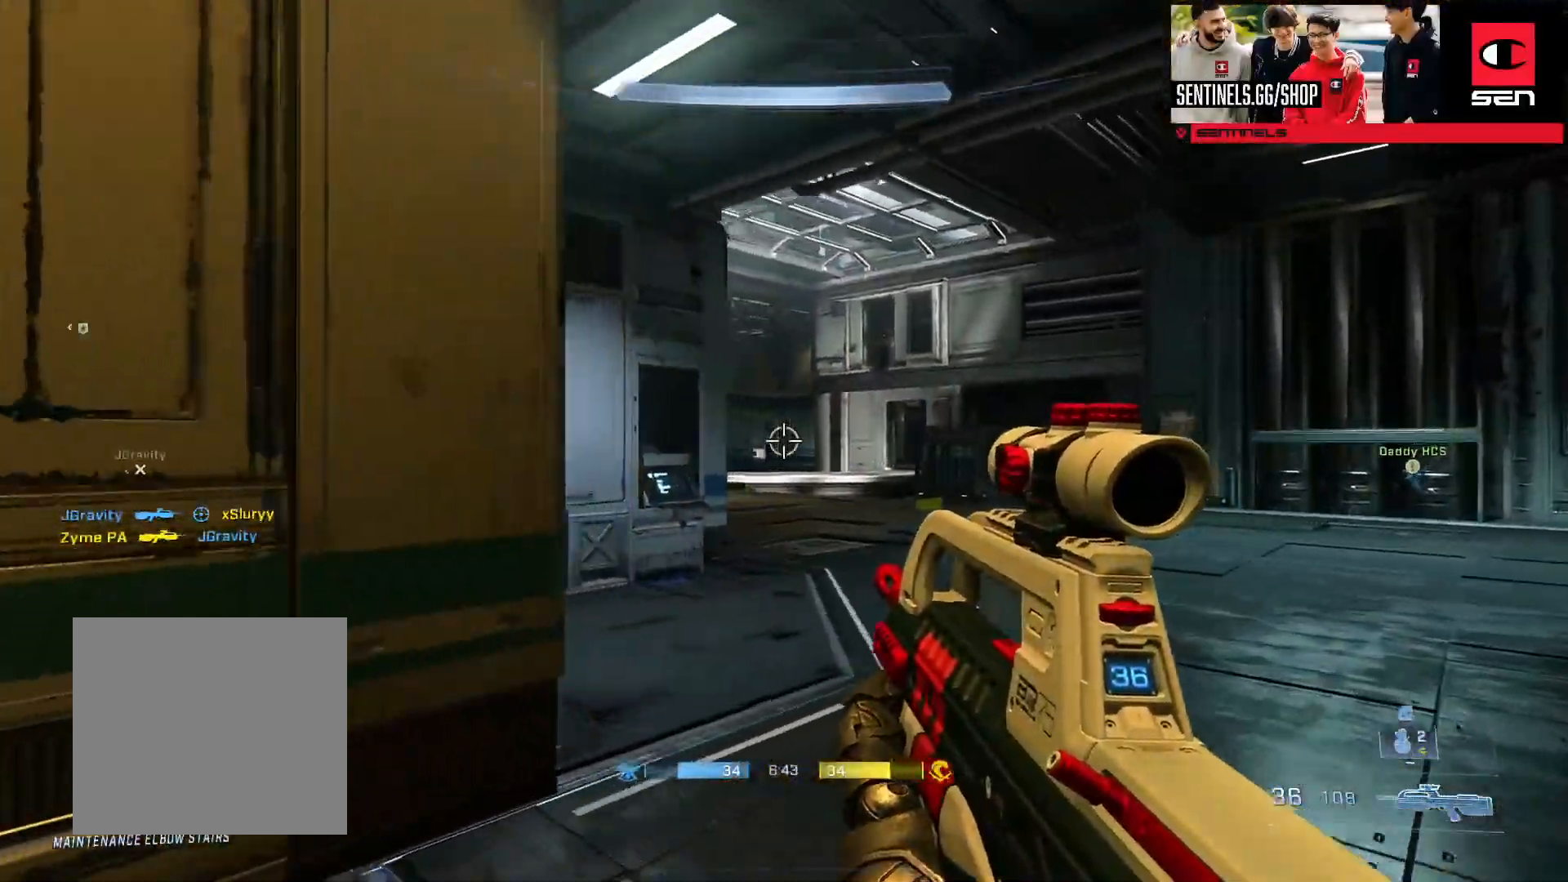
{"buttons": [], "left_stick": "up-right", "right_stick": "right", "events": [[200, "A", "down"], [200, "right_stick", "right"], [283, "A", "up"], [300, "right_stick", "center"], [417, "right_stick", "right"]]}
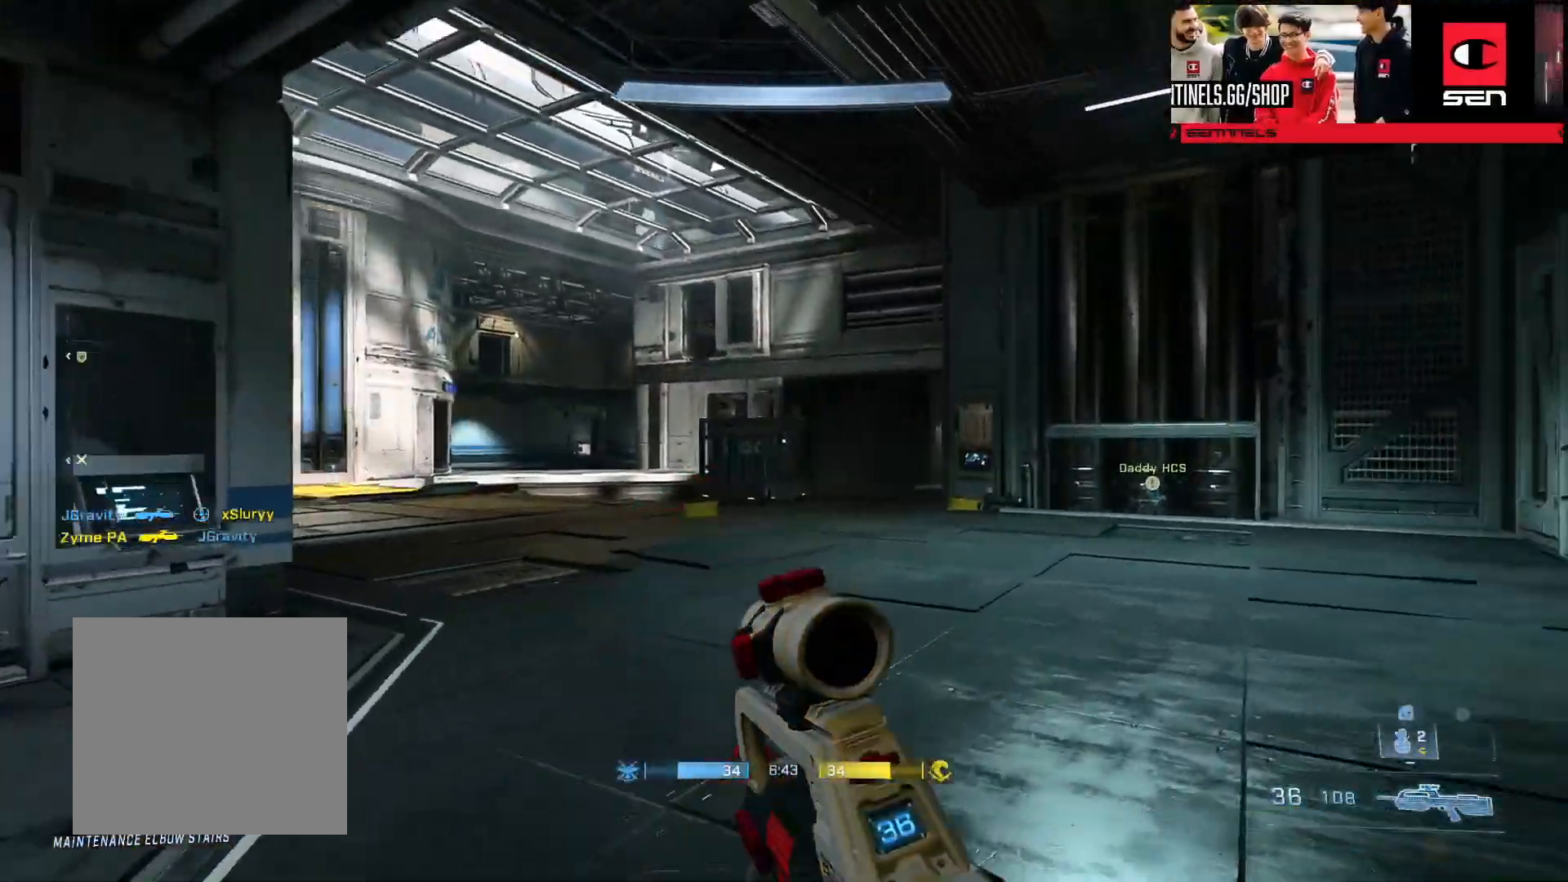
{"buttons": [], "left_stick": "up-right", "right_stick": "left", "events": [[67, "Y", "down"], [200, "Y", "up"], [200, "left_stick", "up"], [267, "right_stick", "left"], [334, "left_stick", "up-right"]]}
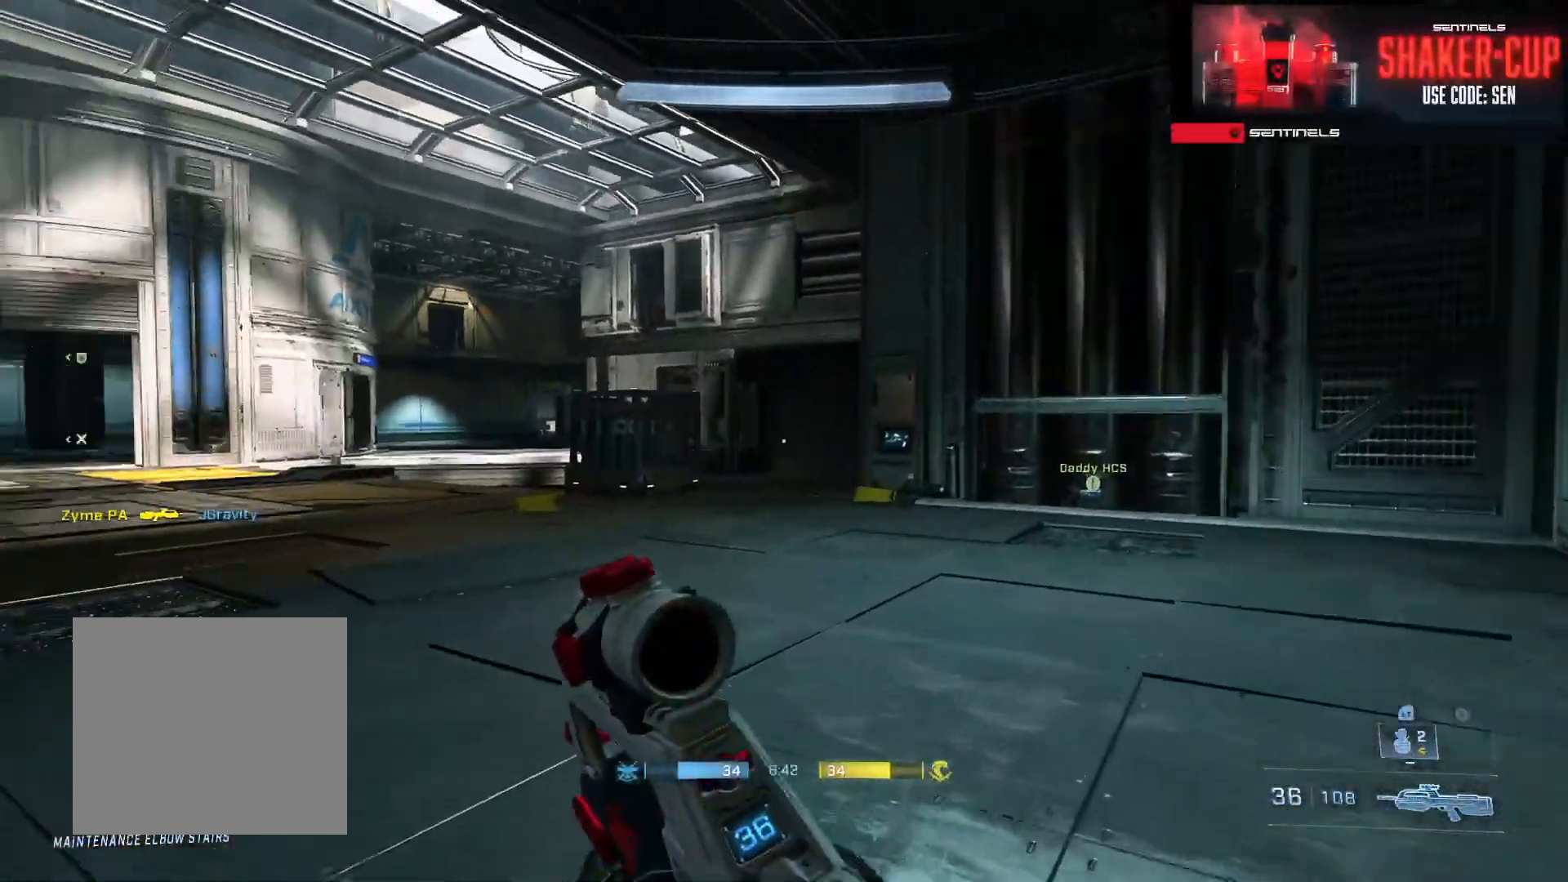
{"buttons": ["L3"], "left_stick": "right", "right_stick": "left", "events": [[16, "L3", "down"], [266, "right_stick", "center"], [367, "right_stick", "left"], [467, "left_stick", "right"]]}
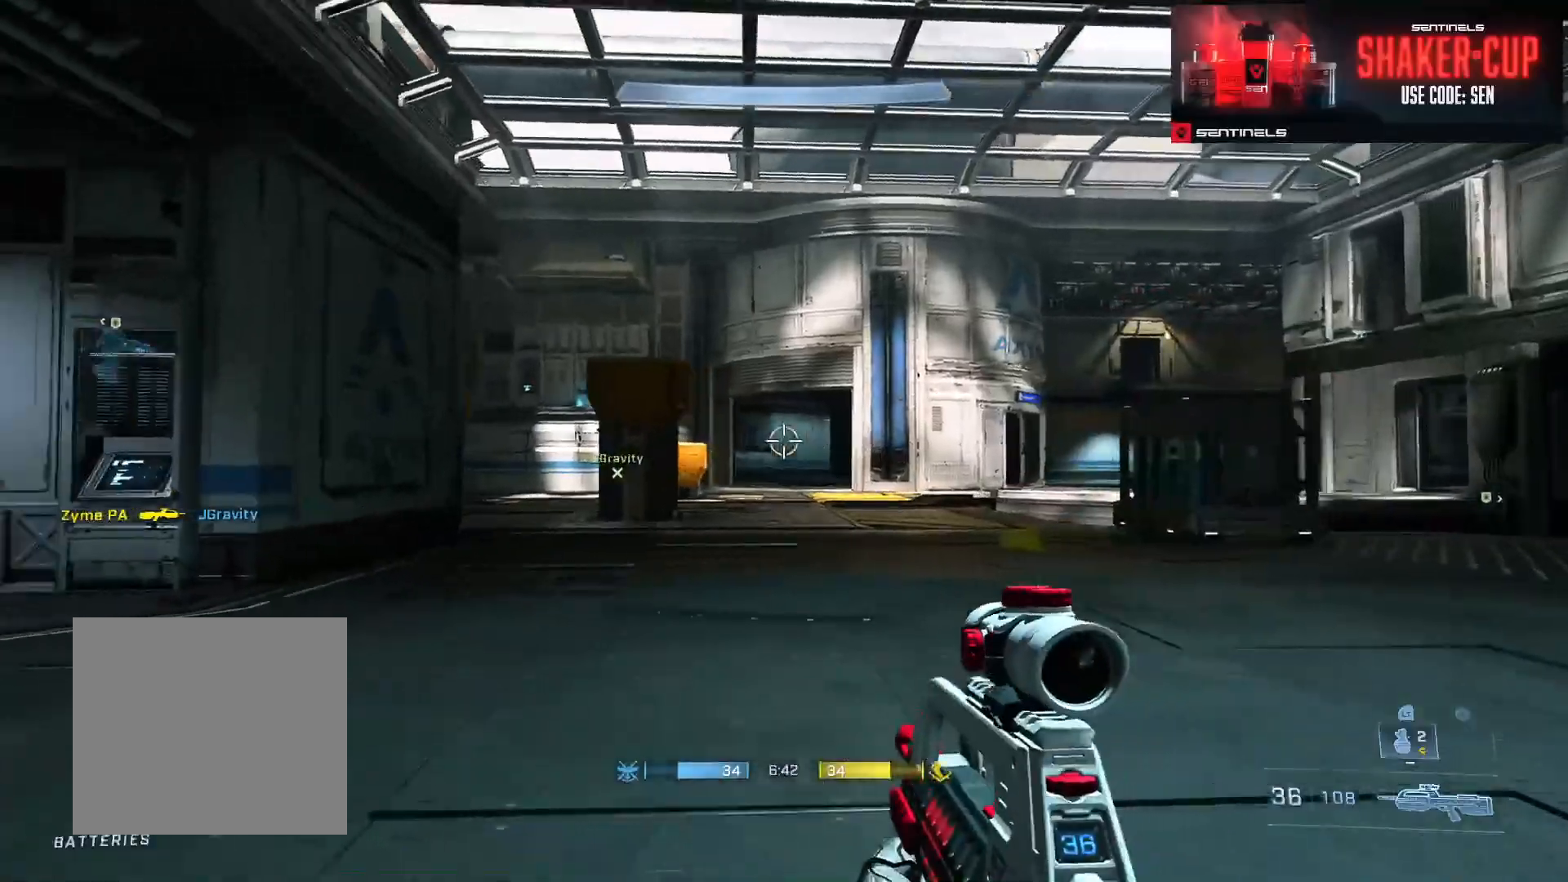
{"buttons": [], "left_stick": "right", "right_stick": "center", "events": [[34, "L3", "up"], [117, "right_stick", "center"], [317, "R3", "down"], [401, "R3", "up"]]}
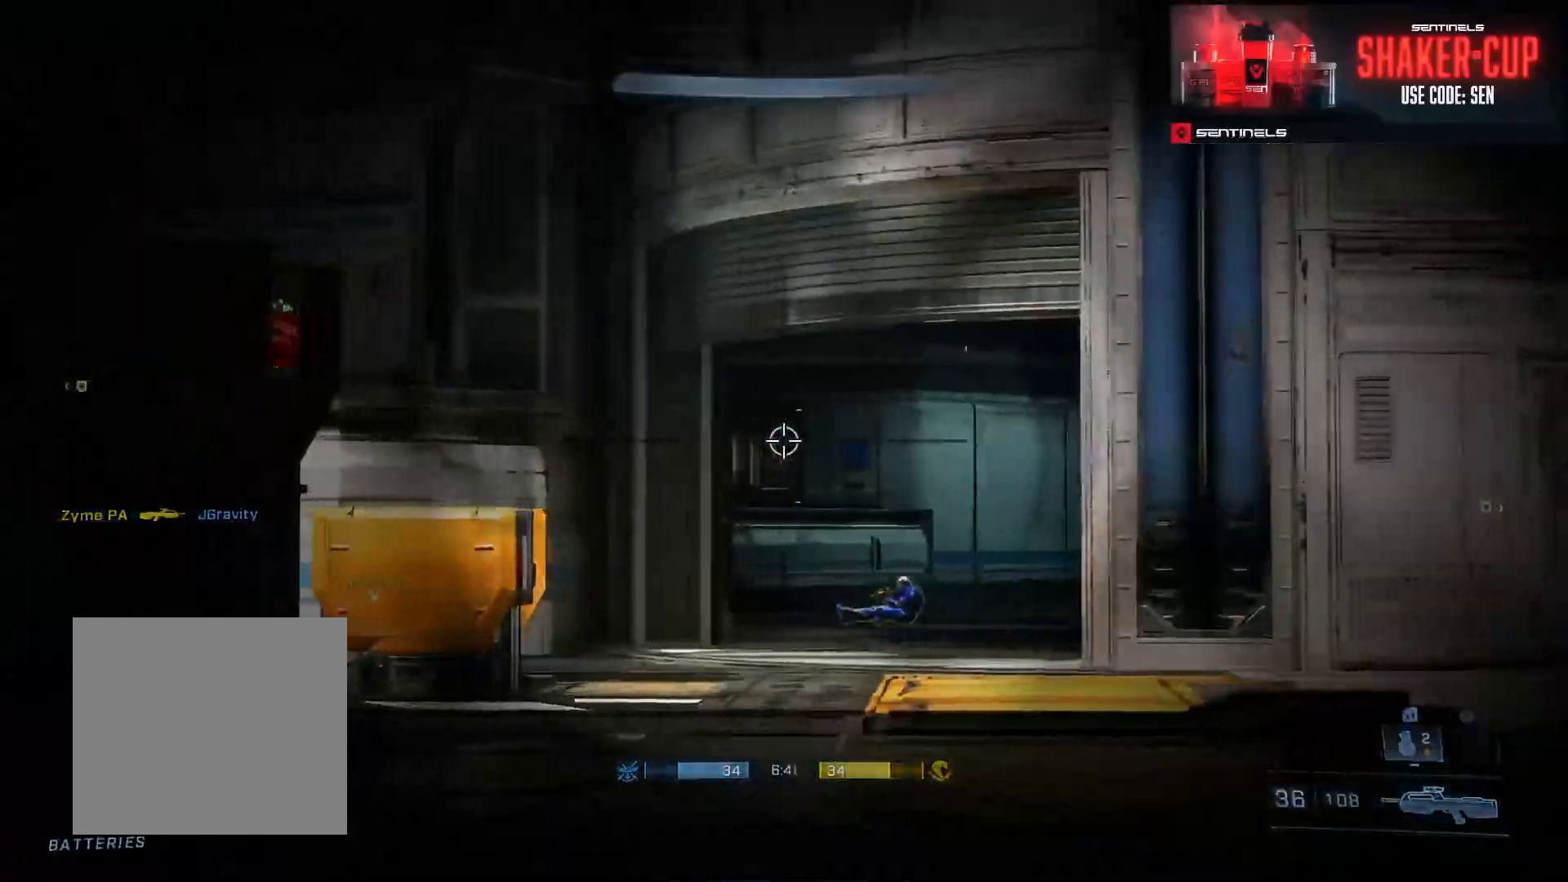
{"buttons": [], "left_stick": "right", "right_stick": "up-left", "events": [[17, "right_stick", "down"], [233, "right_stick", "left"], [350, "right_stick", "up"], [467, "right_stick", "up-left"]]}
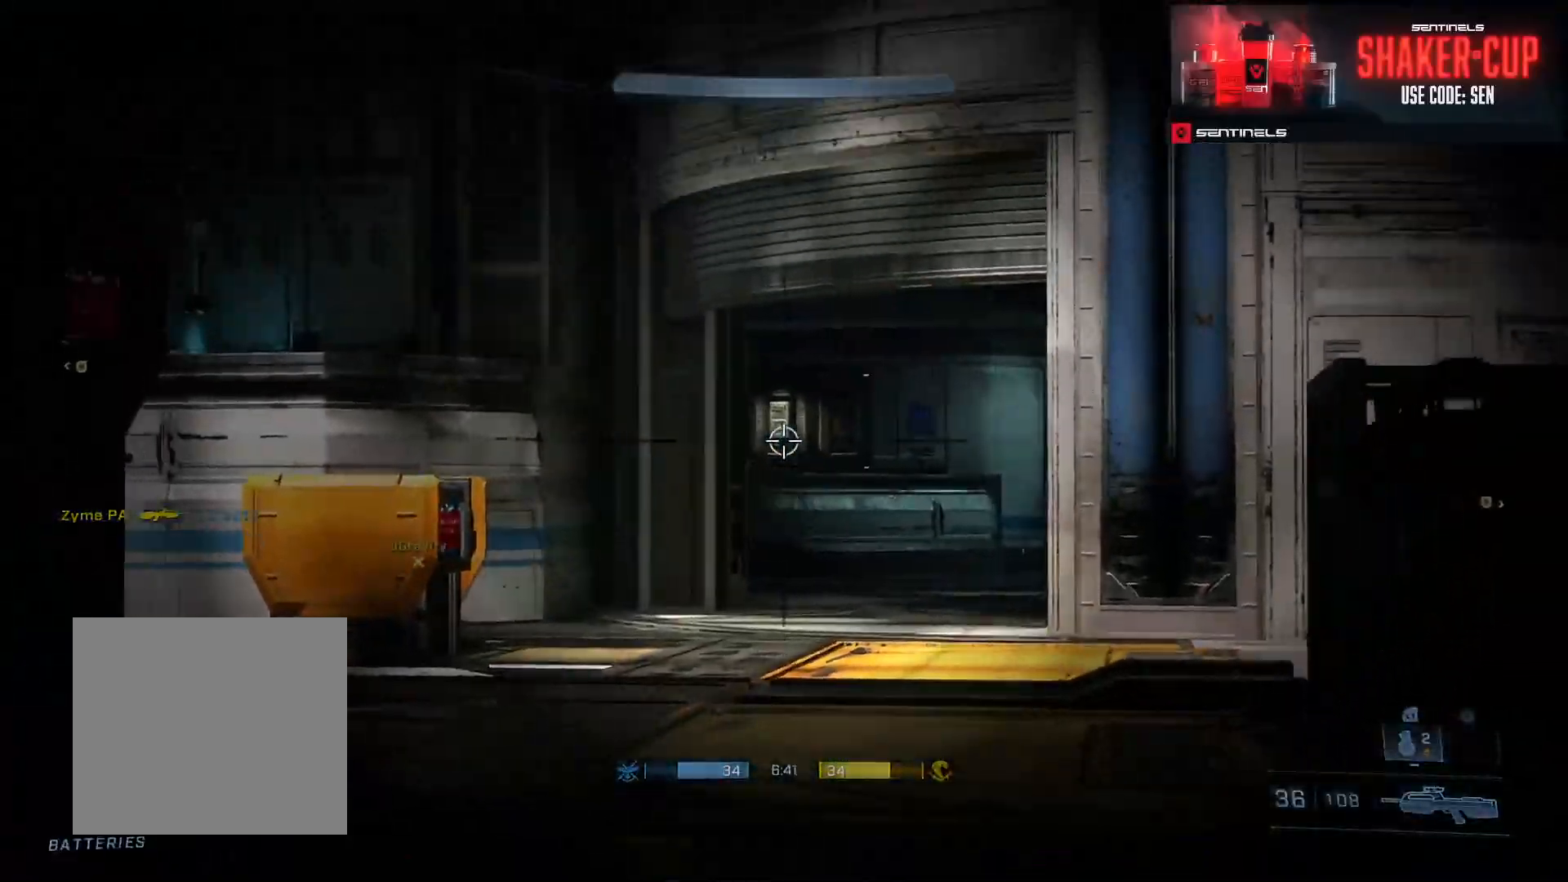
{"buttons": ["L3"], "left_stick": "right", "right_stick": "up-left", "events": [[17, "right_stick", "left"], [417, "L3", "down"], [484, "right_stick", "up-left"]]}
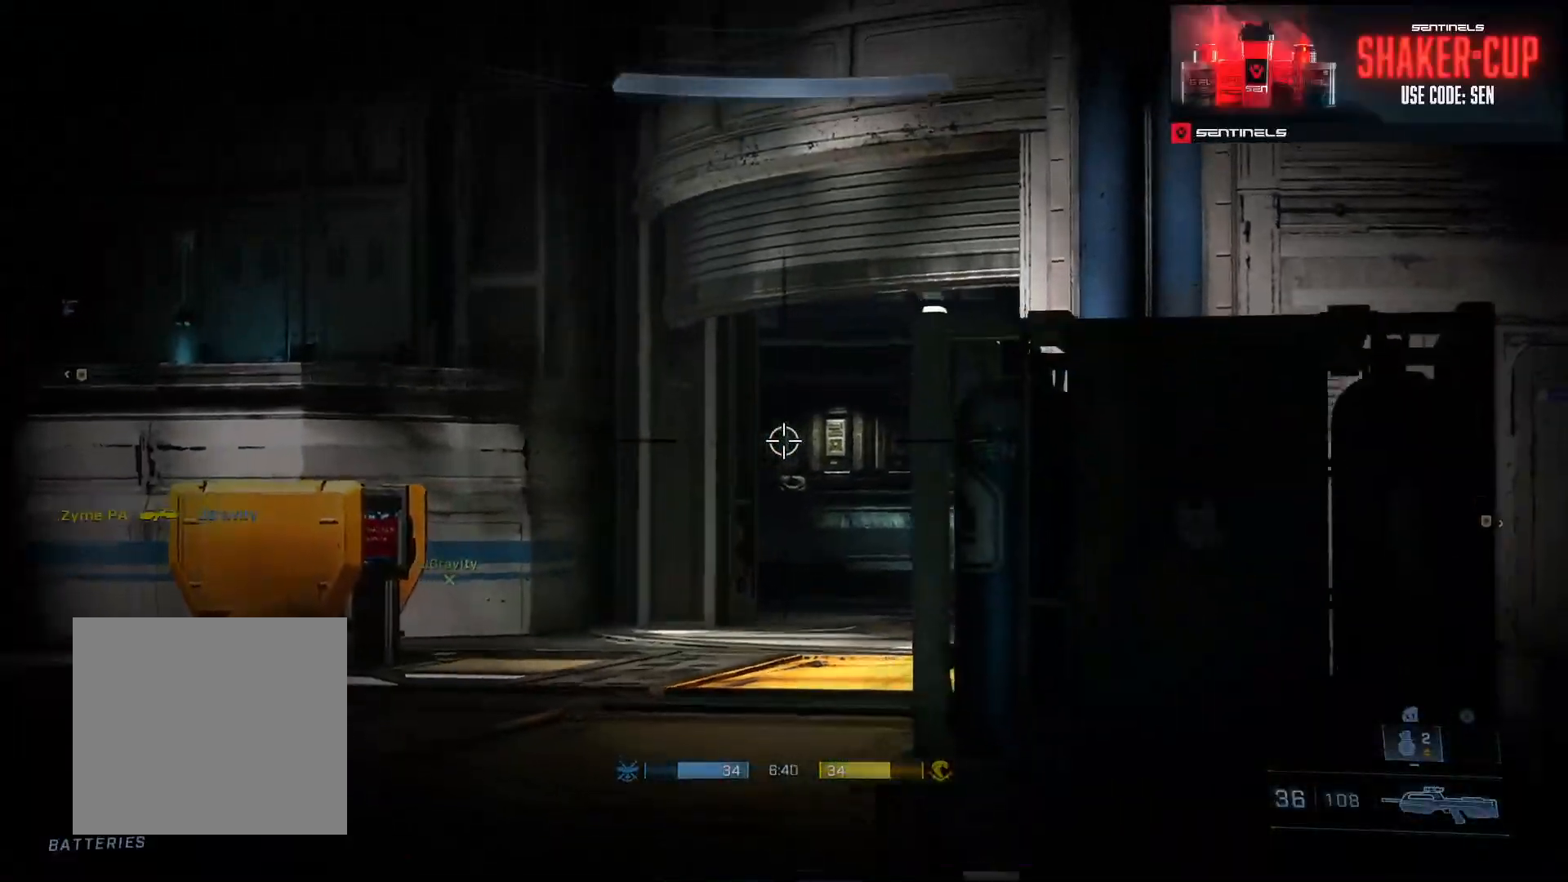
{"buttons": [], "left_stick": "down-left", "right_stick": "center", "events": [[33, "left_stick", "up-right"], [217, "L3", "up"], [217, "right_stick", "center"], [233, "left_stick", "center"], [267, "R3", "down"], [317, "left_stick", "down"], [333, "R3", "up"], [434, "left_stick", "down-left"]]}
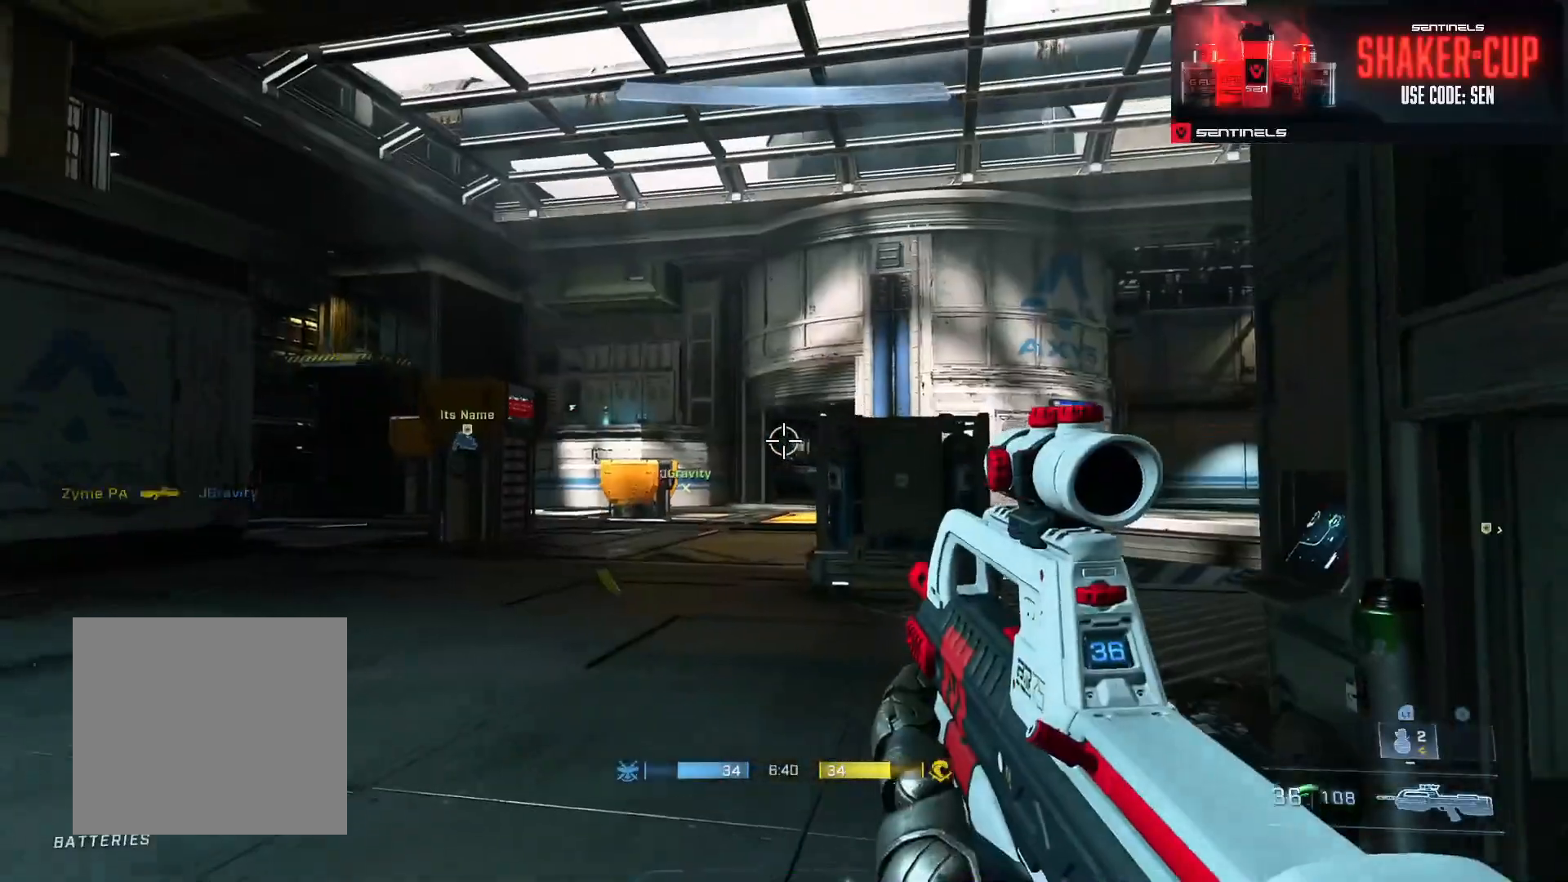
{"buttons": [], "left_stick": "down-left", "right_stick": "left", "events": [[67, "L2", "down"], [67, "left_stick", "up"], [234, "L2", "up"], [384, "left_stick", "right"], [401, "right_stick", "left"], [501, "left_stick", "down-left"]]}
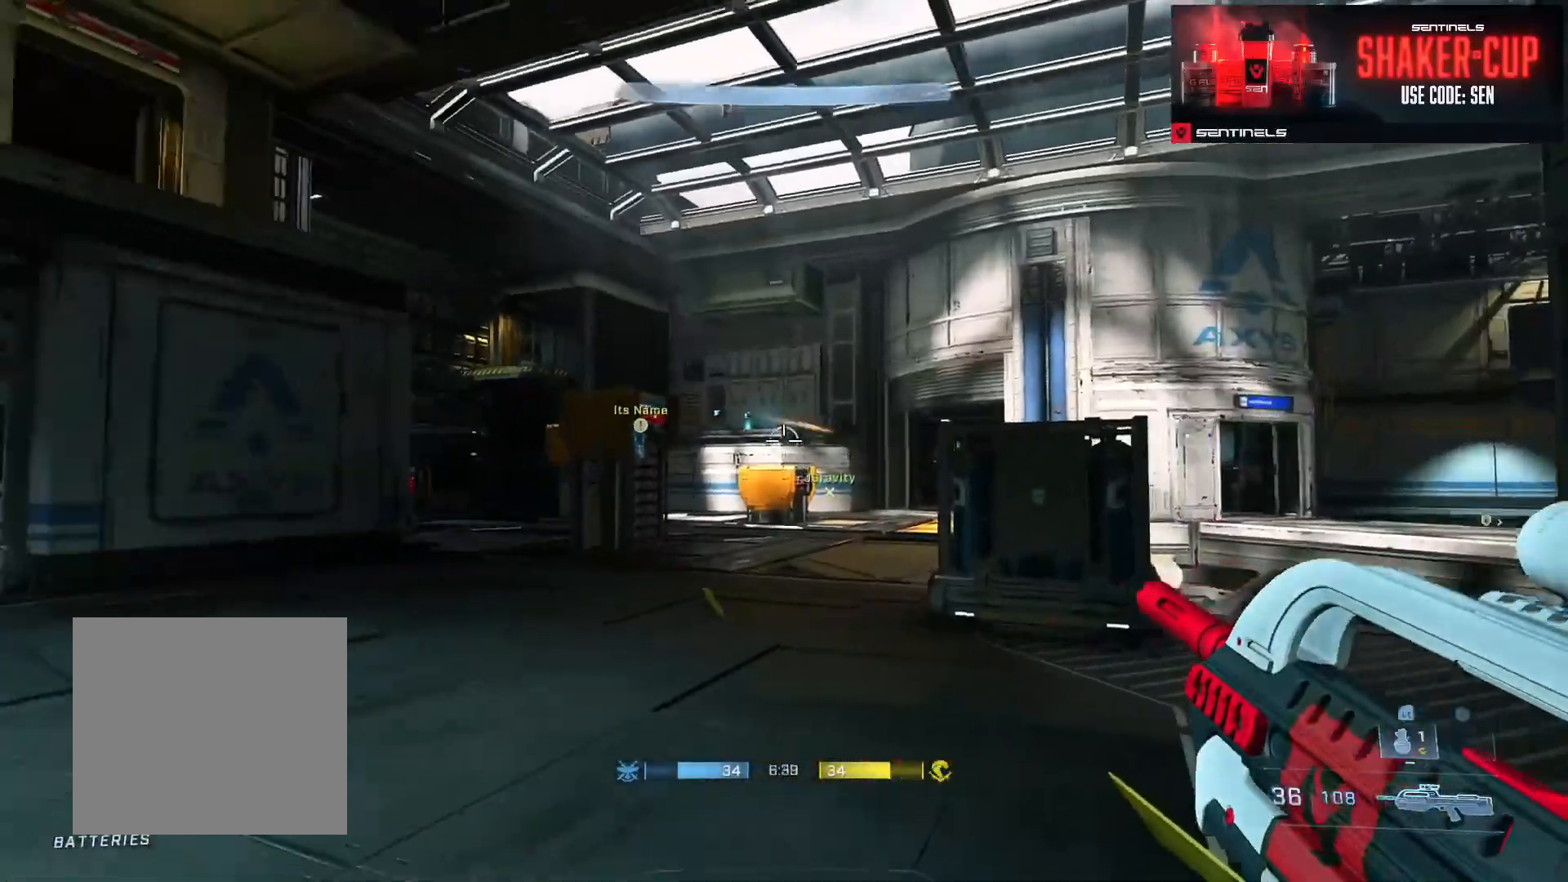
{"buttons": ["A"], "left_stick": "up-left", "right_stick": "left", "events": [[167, "right_stick", "center"], [233, "right_stick", "left"], [434, "left_stick", "up-left"], [484, "A", "down"]]}
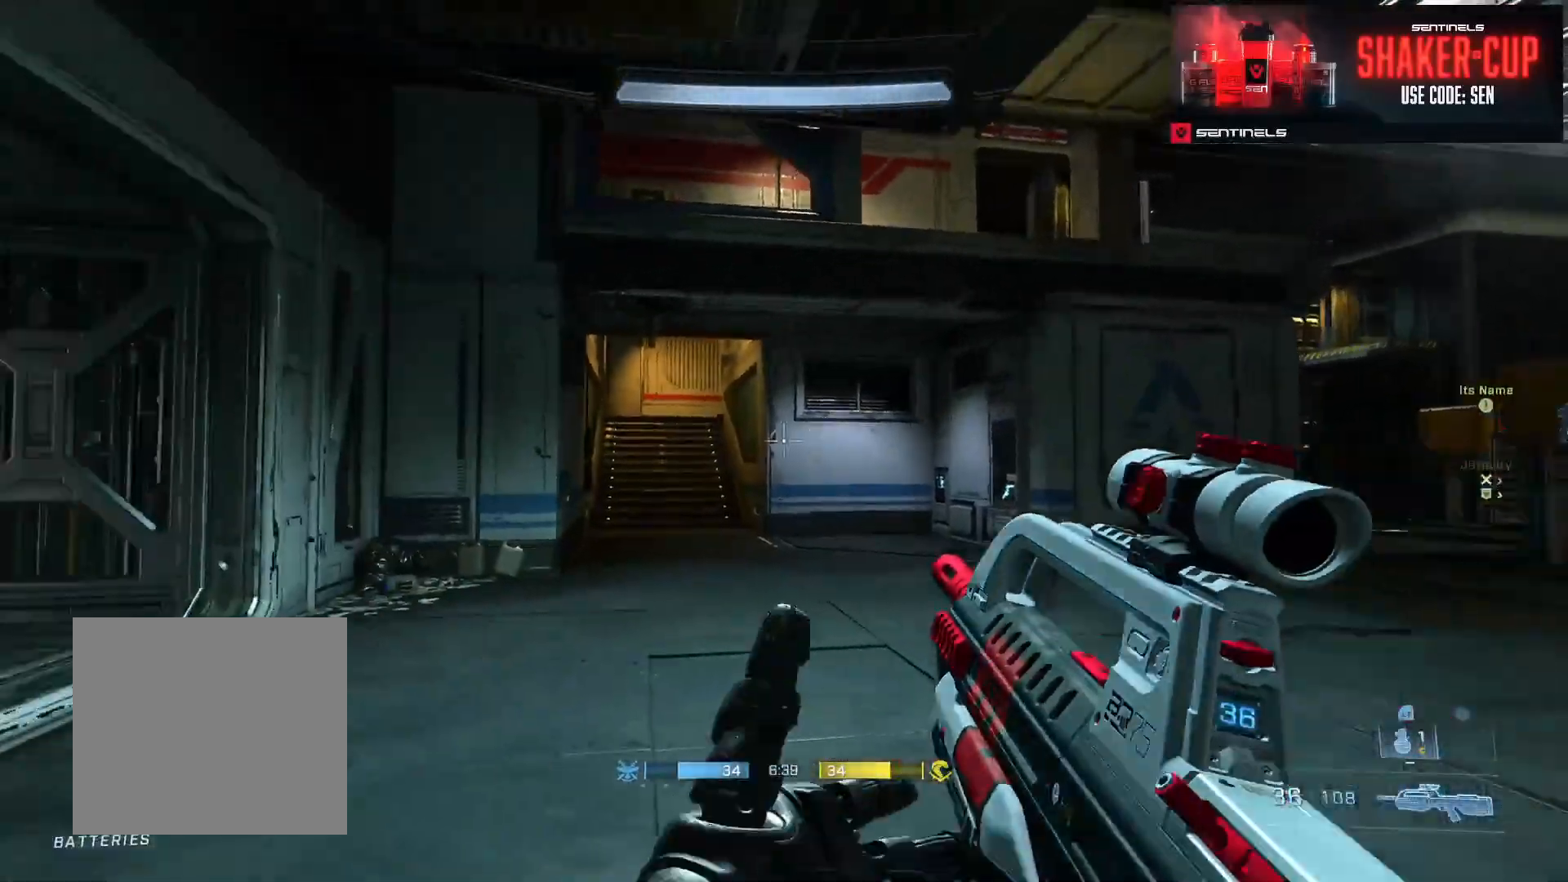
{"buttons": [], "left_stick": "up", "right_stick": "left", "events": [[67, "A", "up"], [117, "A", "down"], [234, "A", "up"], [334, "A", "down"], [367, "right_stick", "center"], [417, "right_stick", "left"], [434, "A", "up"], [501, "left_stick", "up"]]}
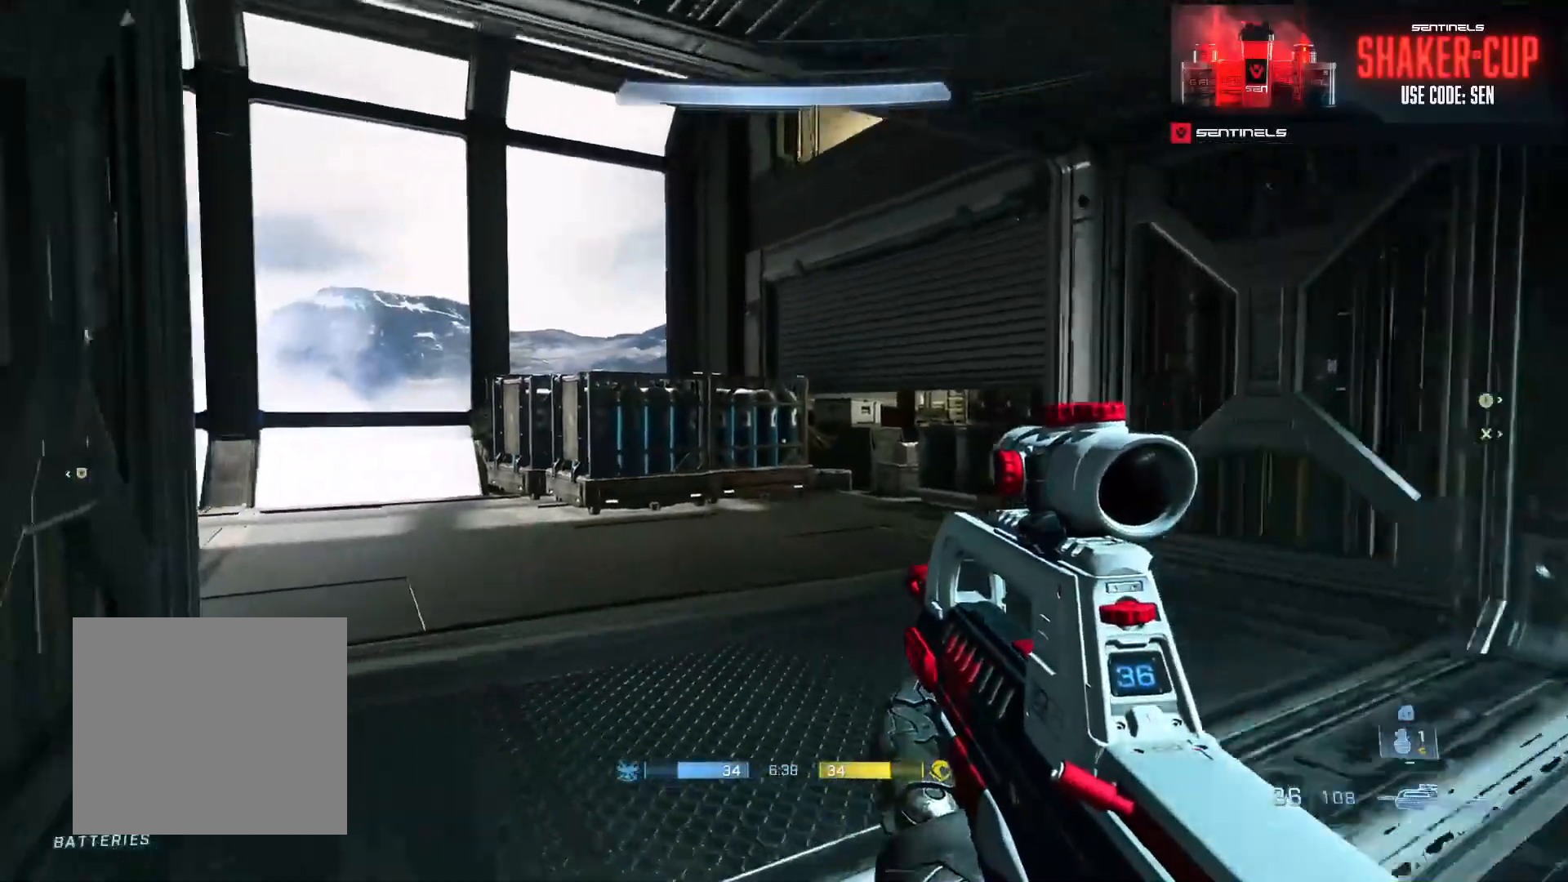
{"buttons": [], "left_stick": "up-right", "right_stick": "left", "events": [[150, "A", "down"], [267, "A", "up"], [350, "left_stick", "up-right"]]}
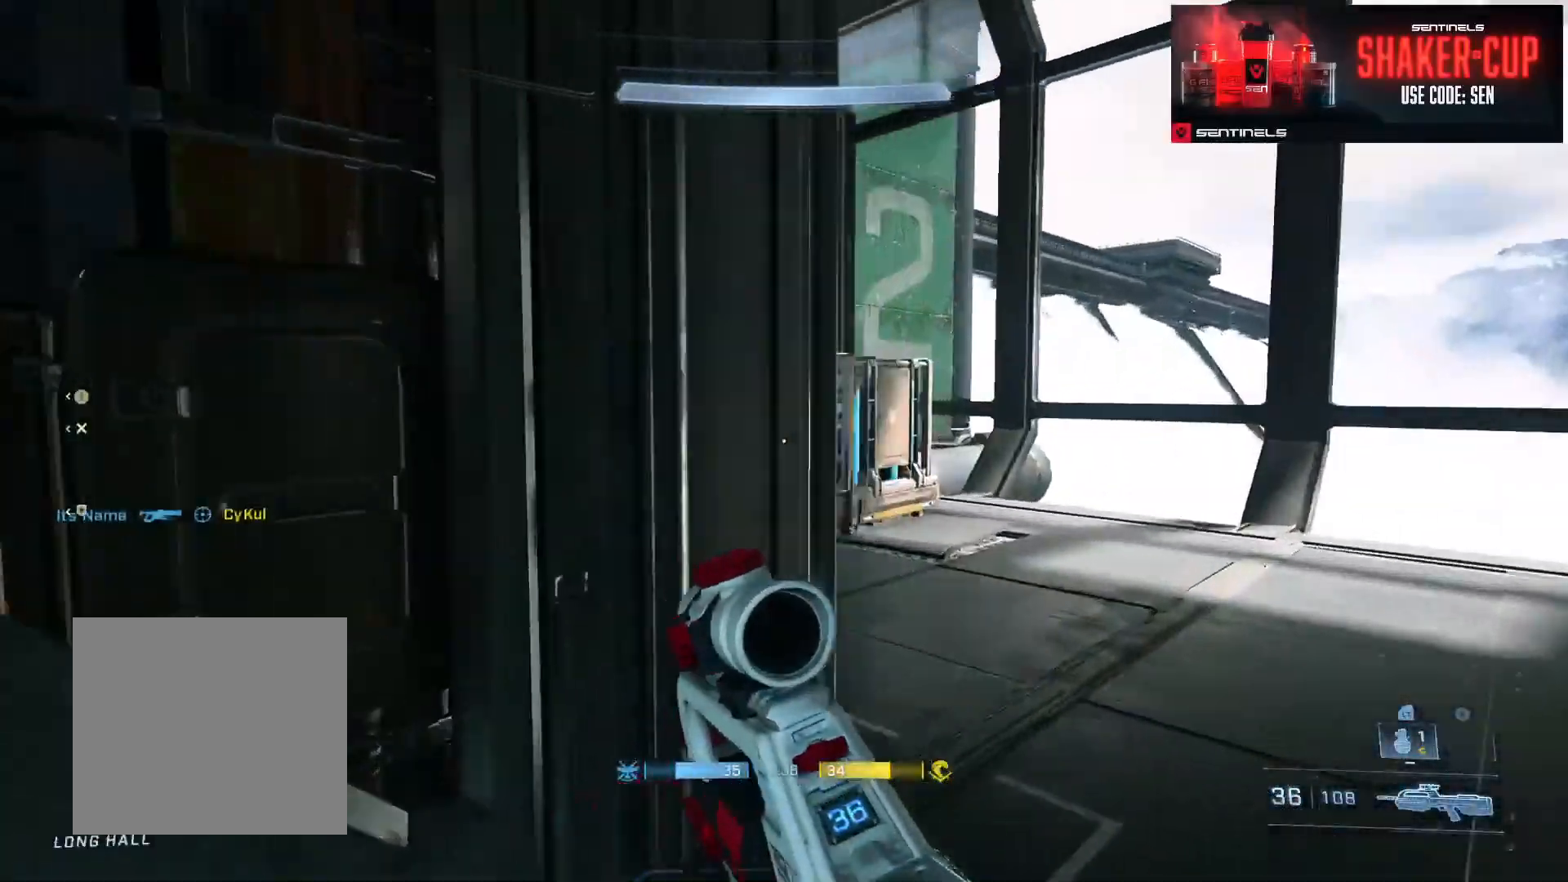
{"buttons": ["B"], "left_stick": "up", "right_stick": "left", "events": [[67, "B", "down"], [267, "left_stick", "up"]]}
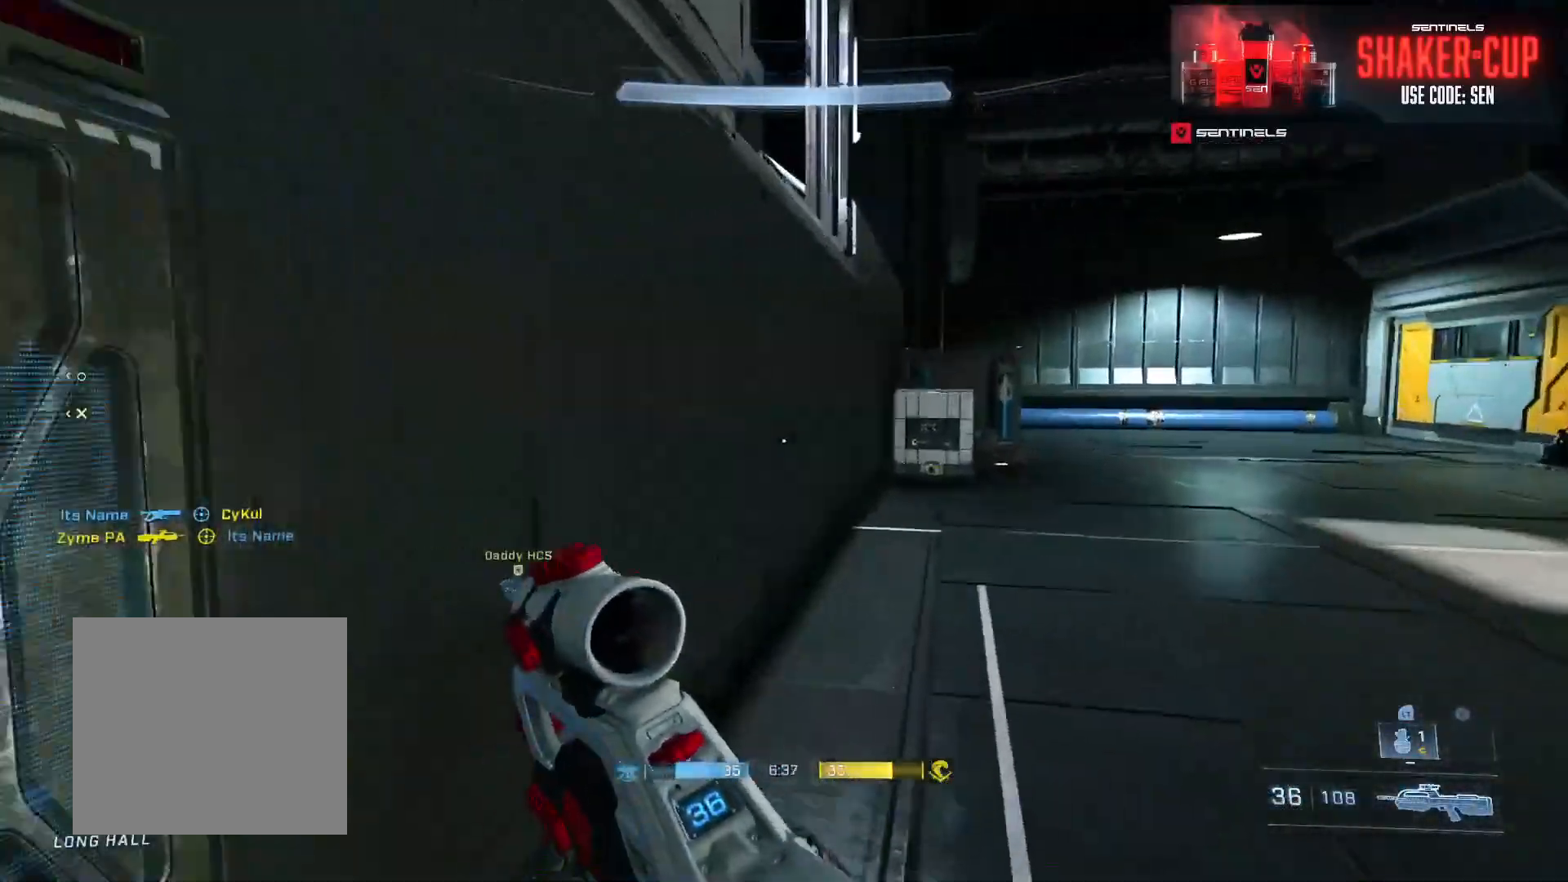
{"buttons": [], "left_stick": "left", "right_stick": "center", "events": [[100, "left_stick", "down"], [183, "left_stick", "down-left"], [217, "B", "up"], [283, "left_stick", "center"], [367, "right_stick", "center"], [450, "left_stick", "left"]]}
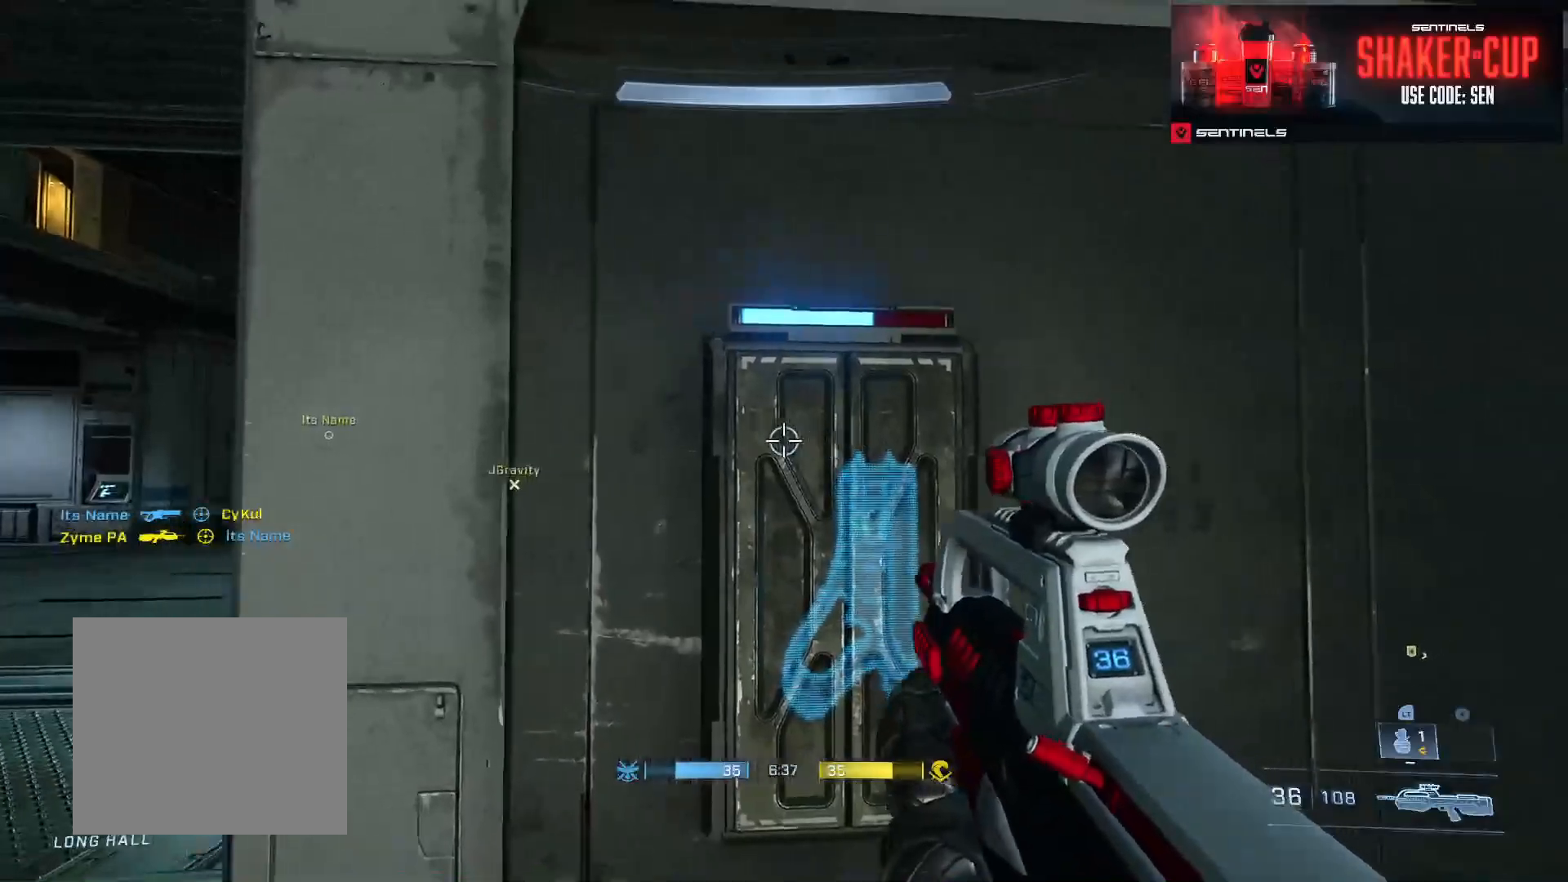
{"buttons": [], "left_stick": "up", "right_stick": "up-left", "events": [[17, "right_stick", "left"], [251, "right_stick", "right"], [351, "right_stick", "center"], [484, "right_stick", "up-left"], [501, "left_stick", "up"]]}
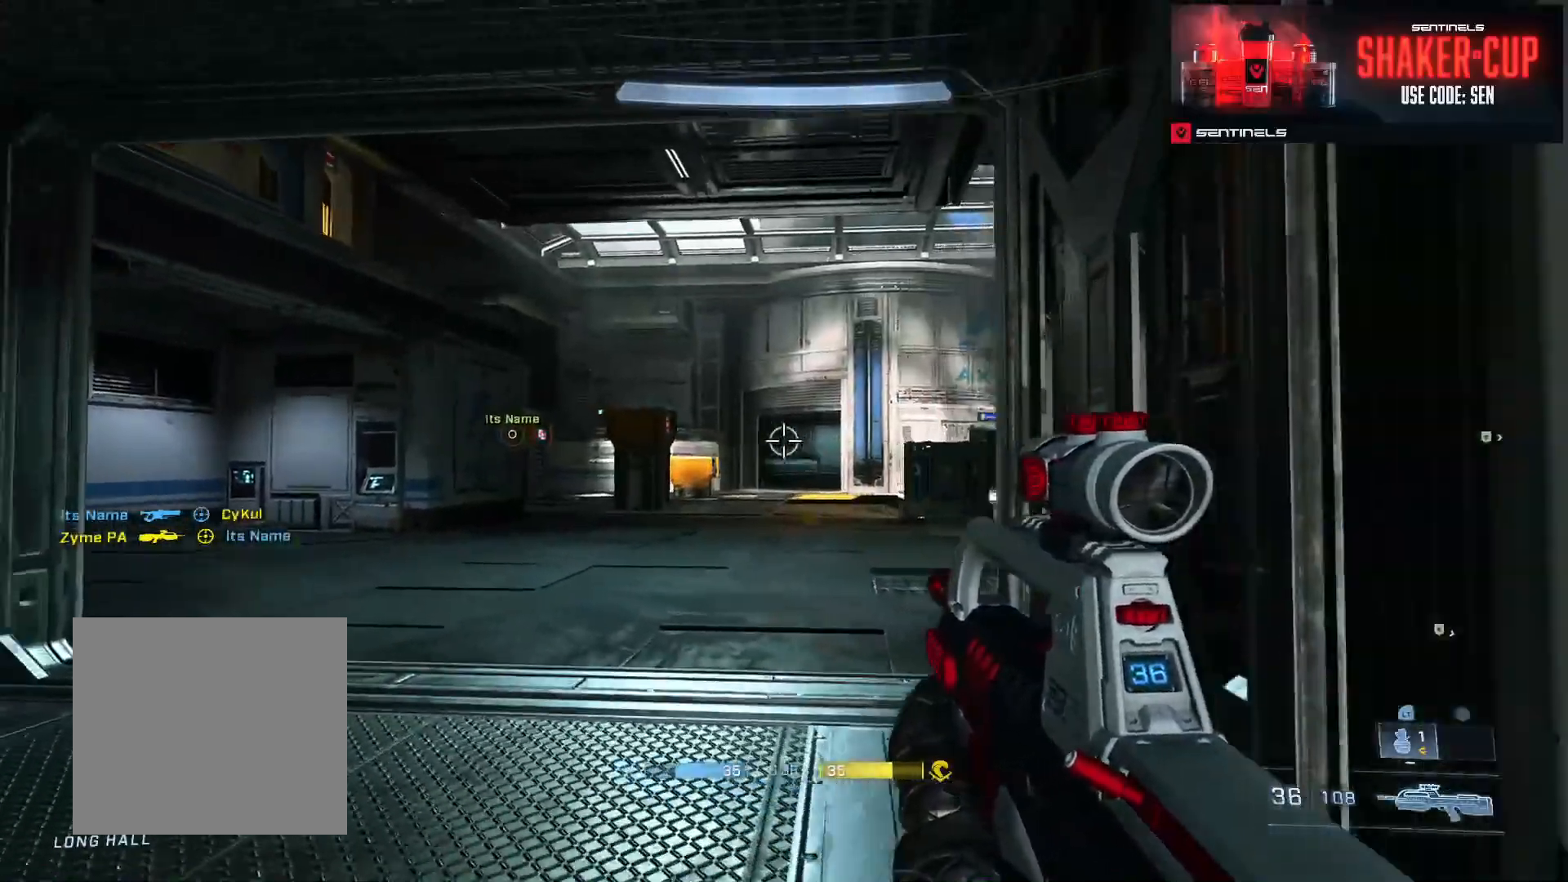
{"buttons": [], "left_stick": "left", "right_stick": "down-right", "events": [[100, "right_stick", "center"], [167, "L2", "down"], [283, "right_stick", "down-right"], [317, "L2", "up"], [500, "left_stick", "left"]]}
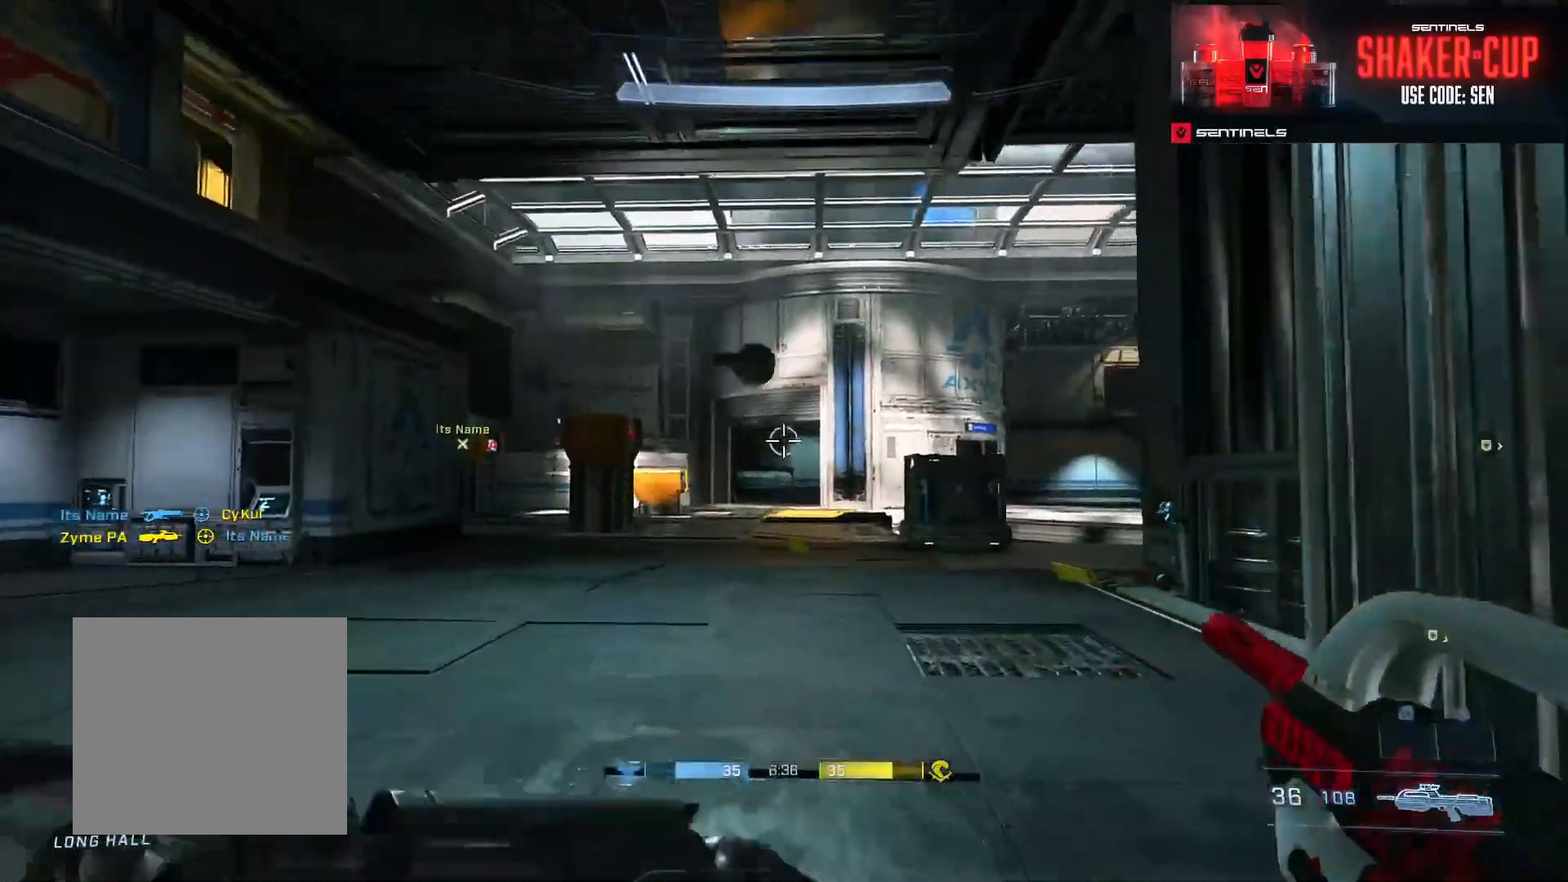
{"buttons": [], "left_stick": "left", "right_stick": "right", "events": [[17, "right_stick", "right"]]}
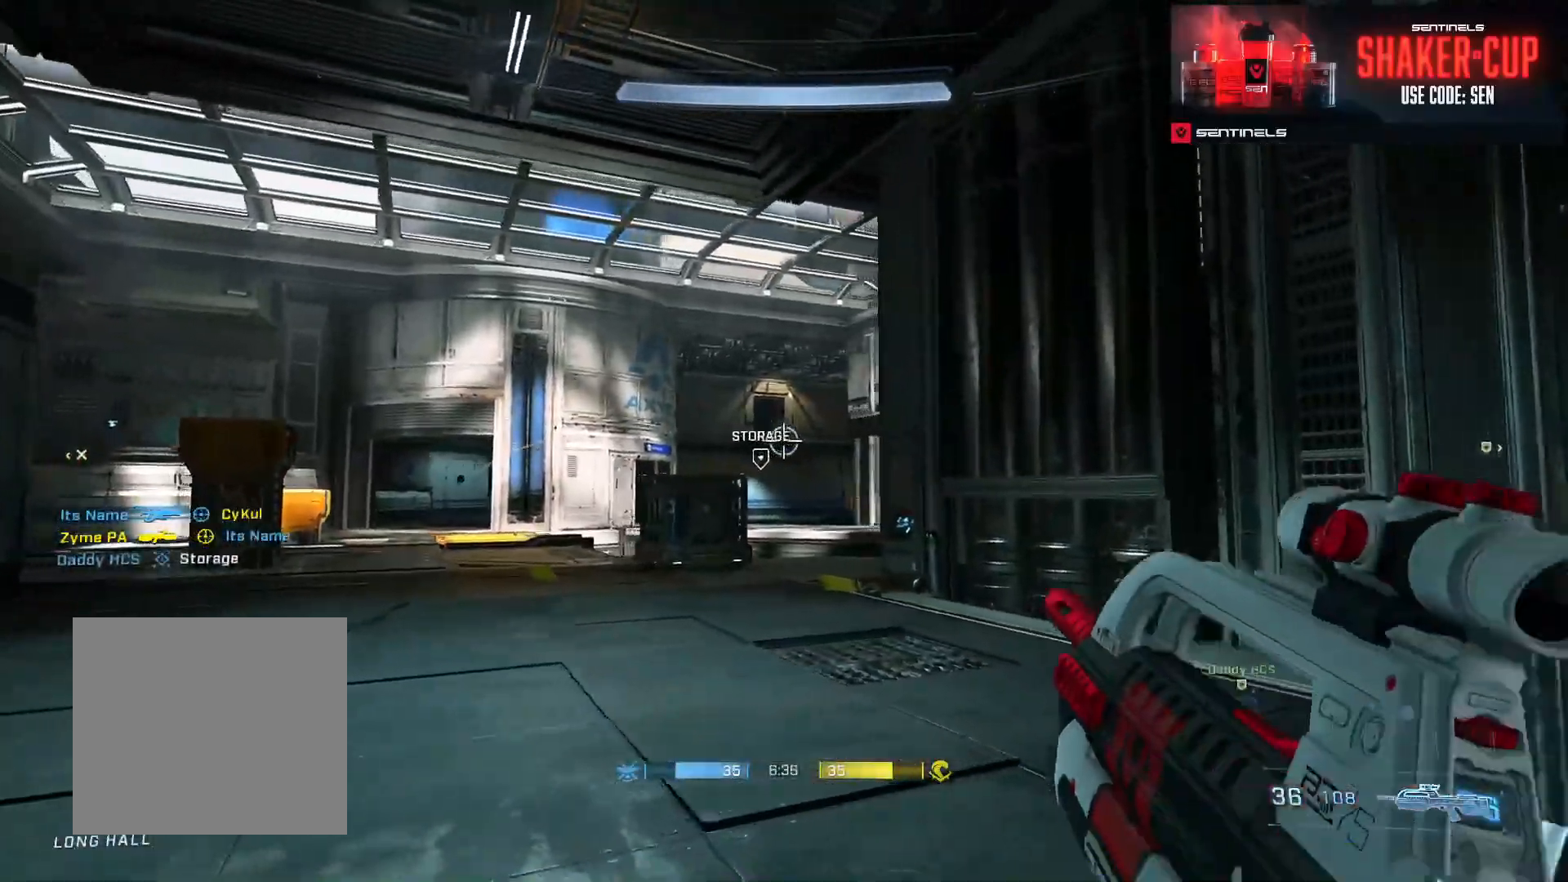
{"buttons": [], "left_stick": "left", "right_stick": "center", "events": [[50, "right_stick", "center"]]}
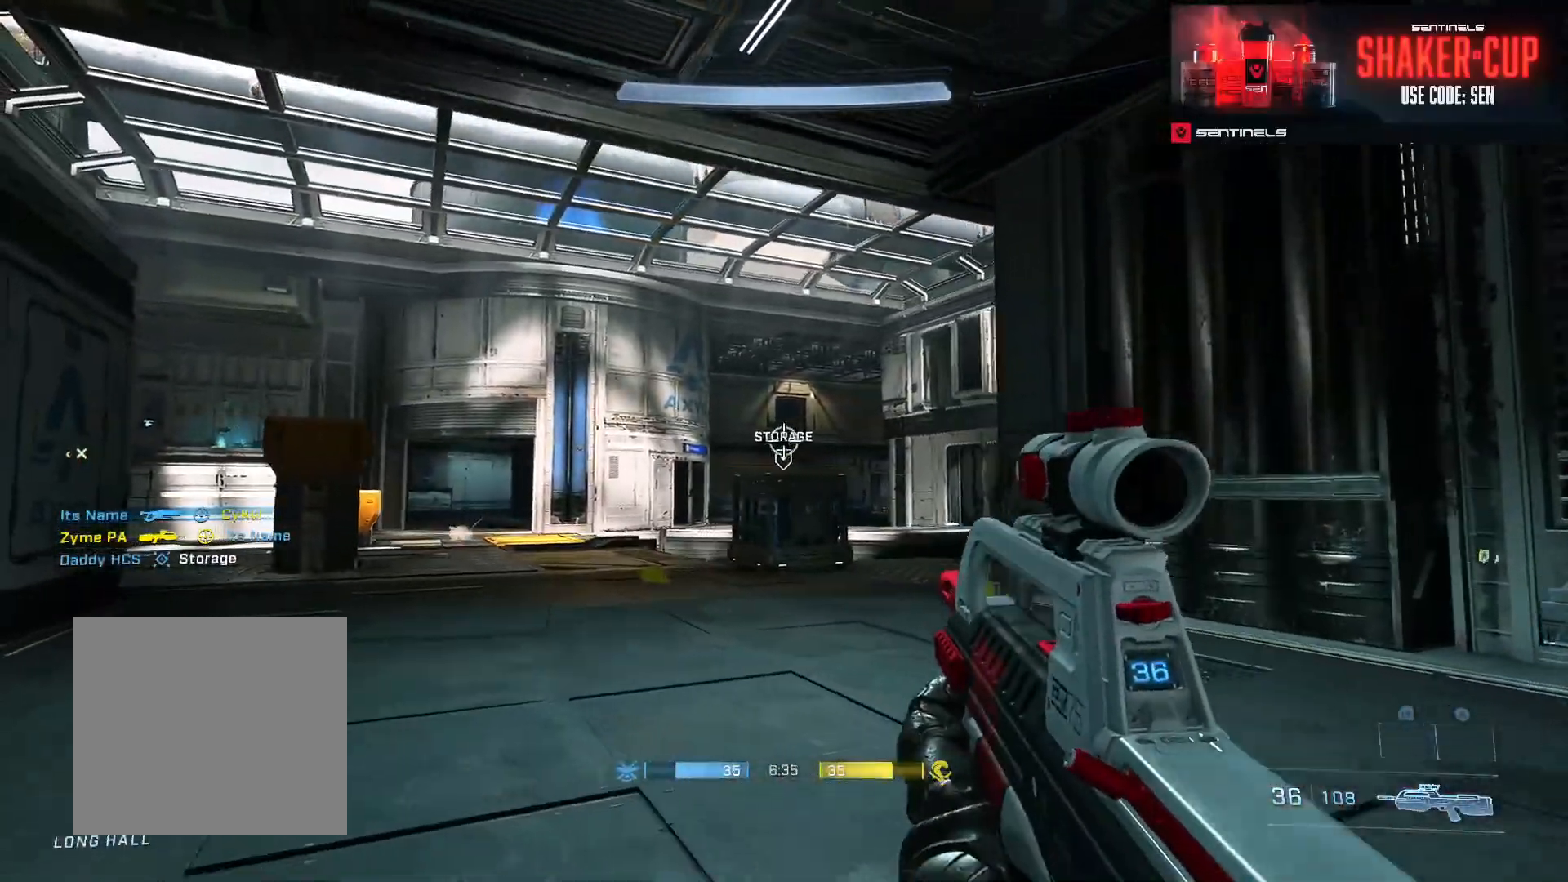
{"buttons": [], "left_stick": "left", "right_stick": "right", "events": [[434, "right_stick", "down-right"], [484, "right_stick", "right"]]}
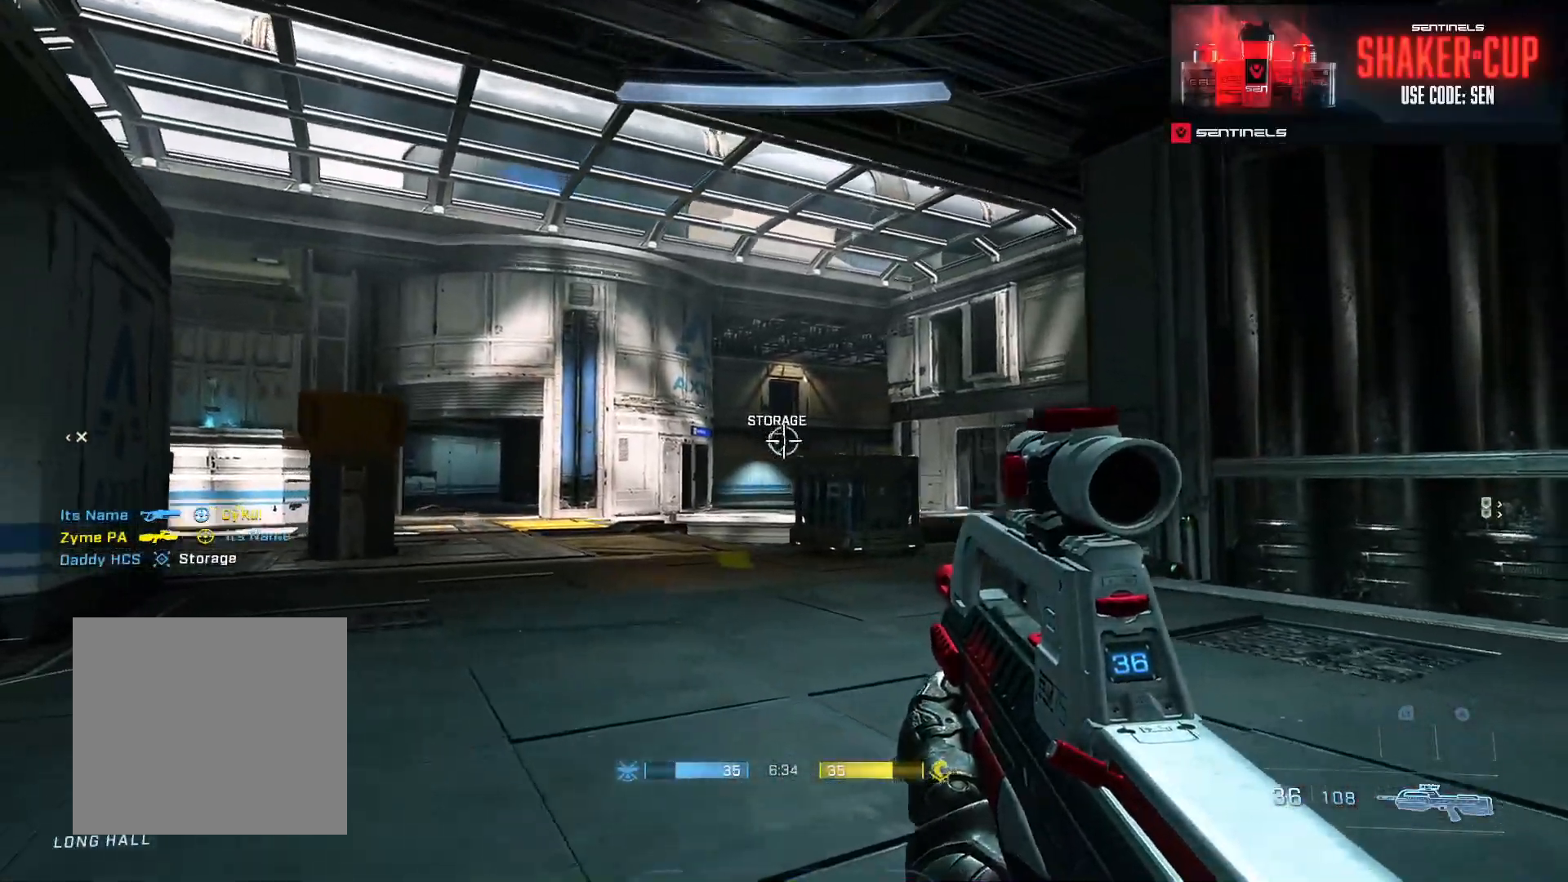
{"buttons": [], "left_stick": "left", "right_stick": "down-right", "events": [[150, "right_stick", "down-right"]]}